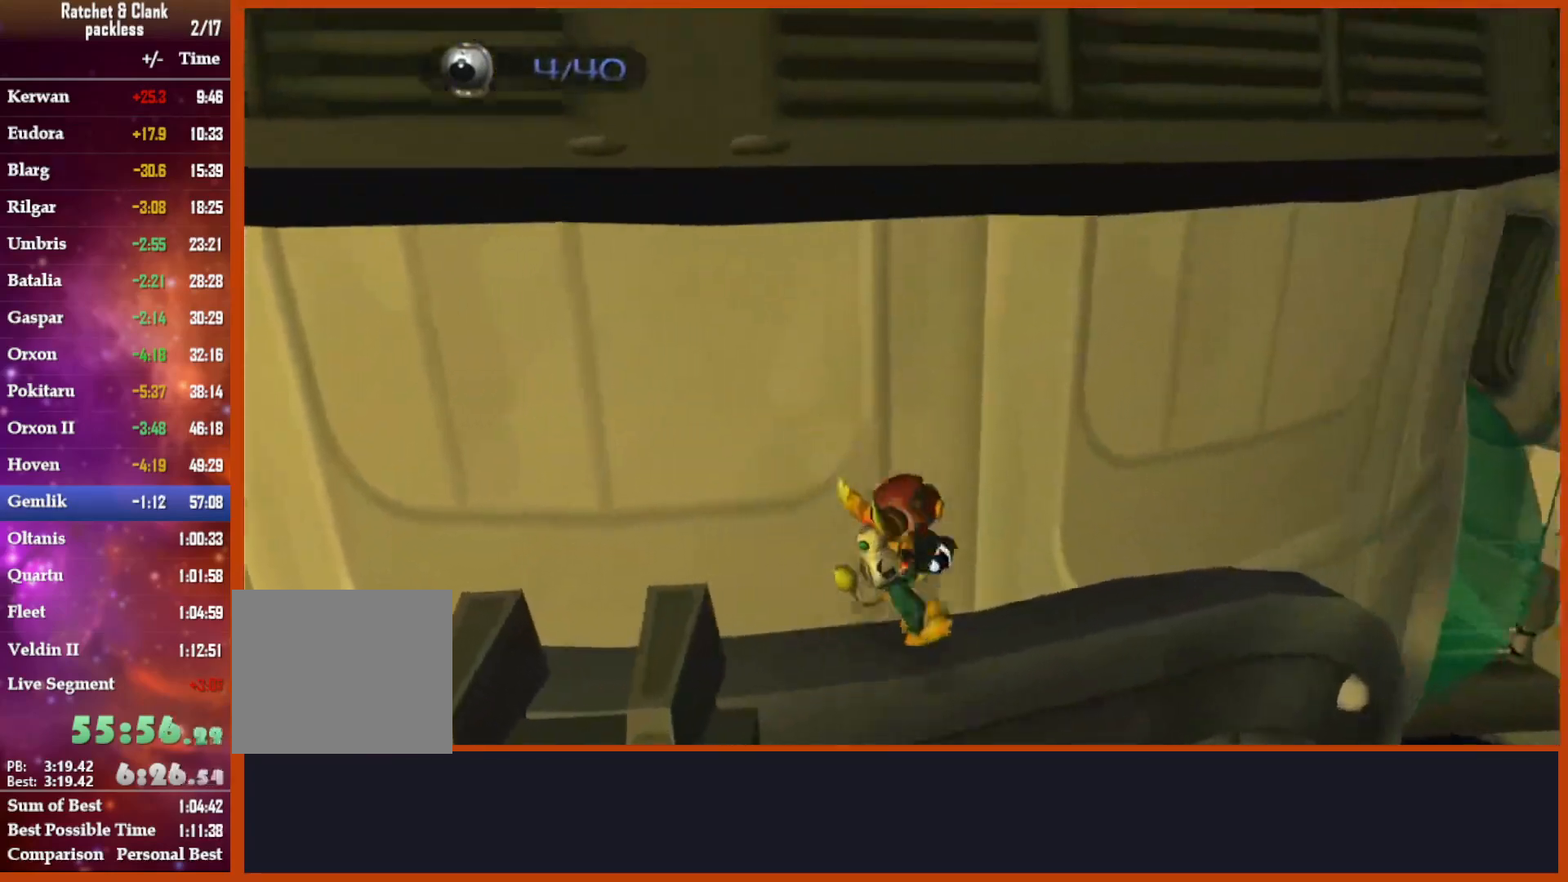
Gameplay with a controller (PlayStation layout); each line is a JSON object with the inputs held at the frame after it. "events" lists button and stick changes between this image and that frame as [ms after this image, input, new state], when the widget could be followed in between.
{"buttons": ["CROSS"], "left_stick": "up-right", "right_stick": "left", "events": [[17, "left_stick", "center"], [383, "left_stick", "up-right"], [500, "CROSS", "down"]]}
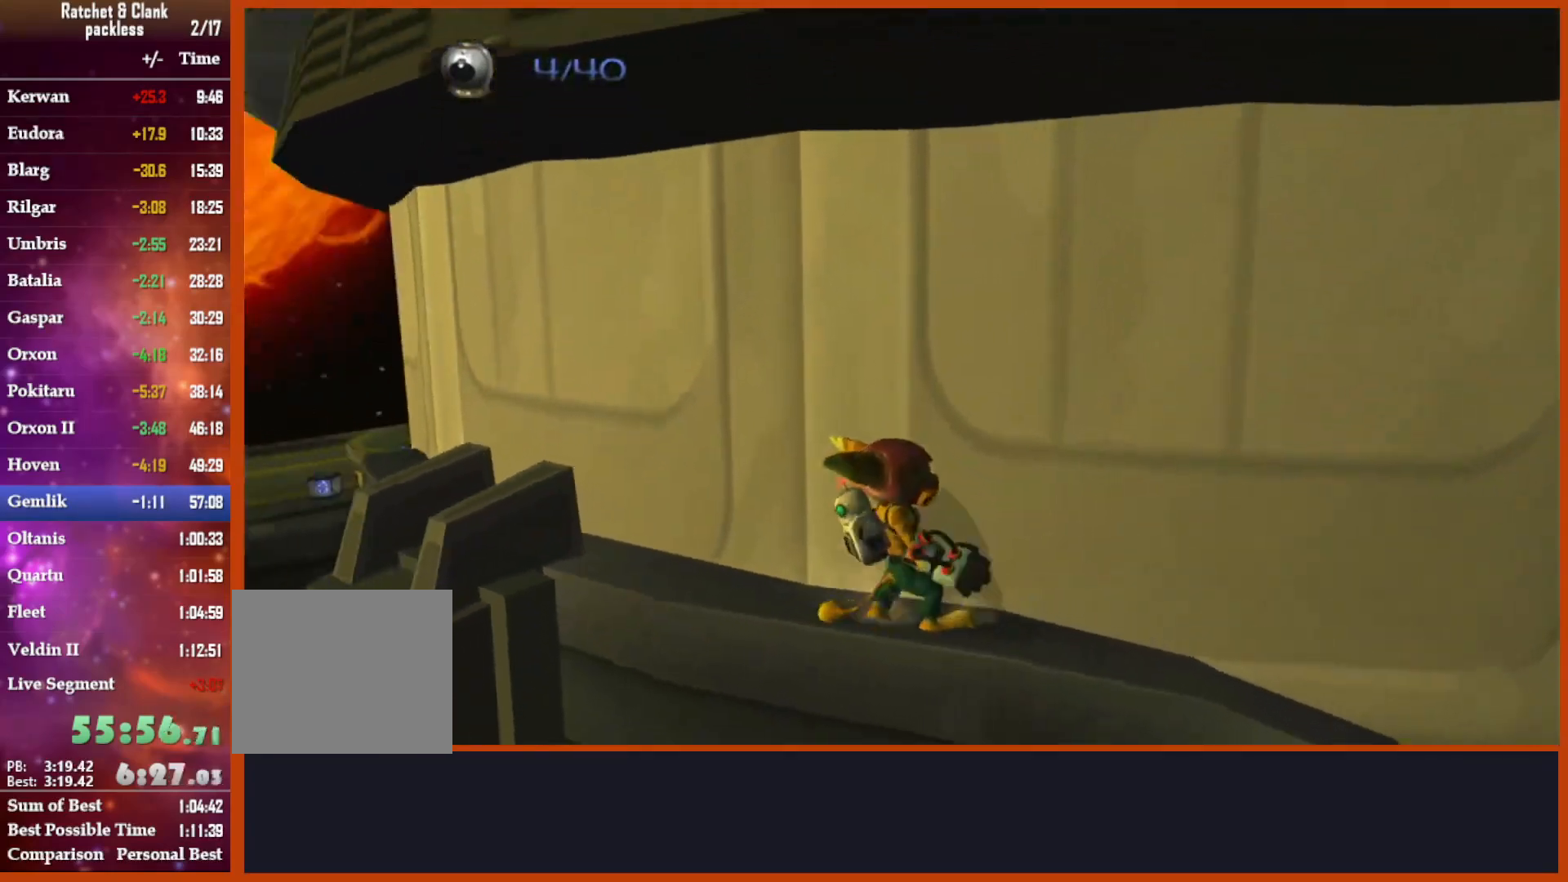
{"buttons": [], "left_stick": "down-right", "right_stick": "left", "events": [[117, "left_stick", "right"], [267, "left_stick", "down-right"], [450, "CROSS", "up"]]}
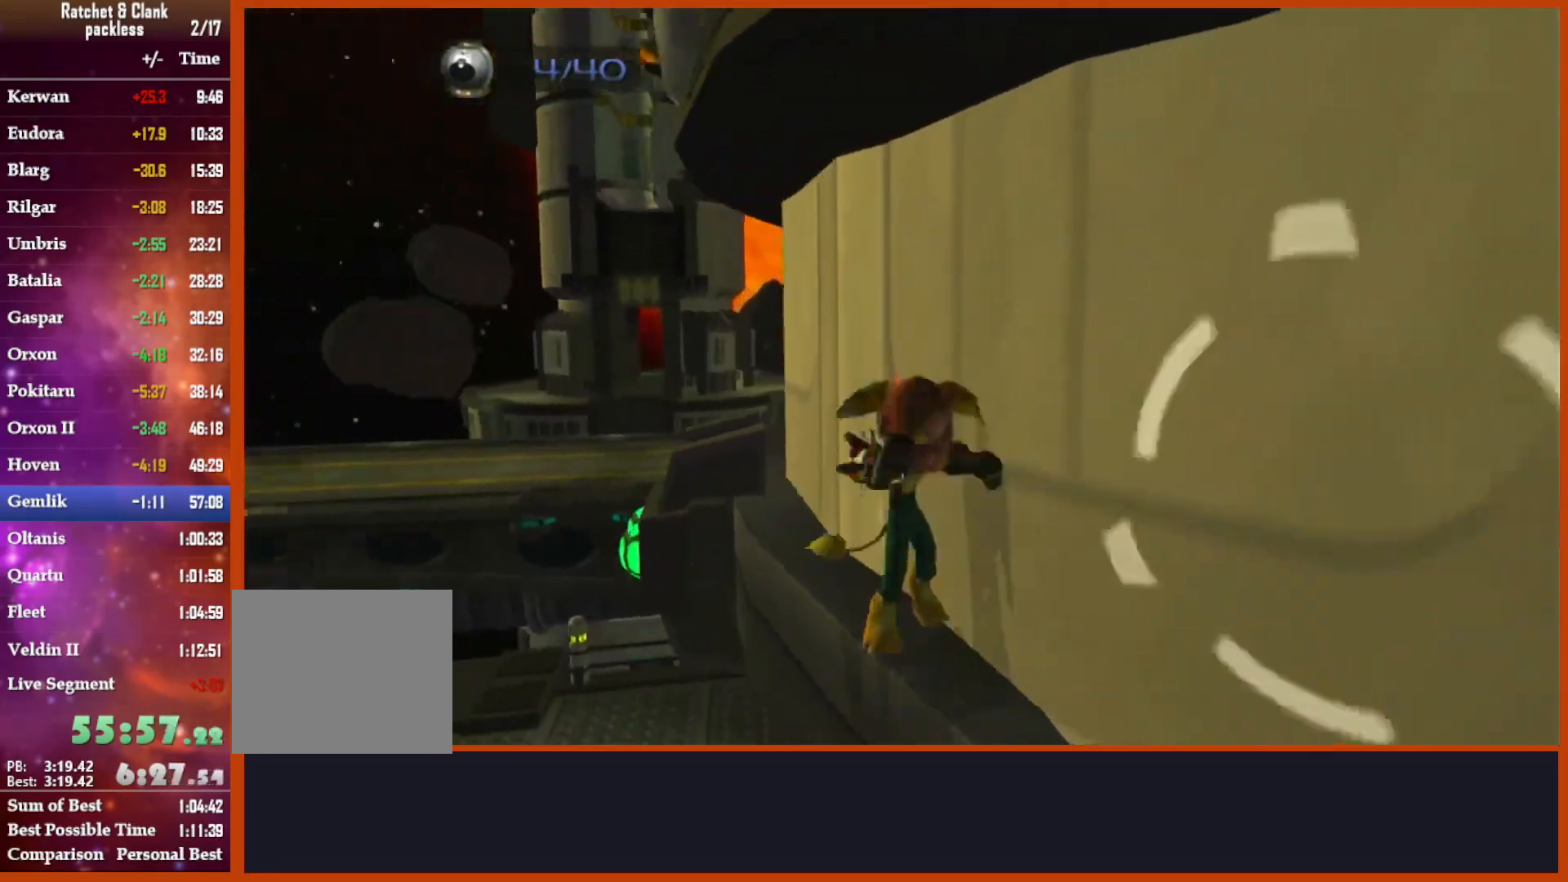
{"buttons": [], "left_stick": "up", "right_stick": "down", "events": [[83, "right_stick", "down"], [183, "left_stick", "up-right"], [333, "left_stick", "up"]]}
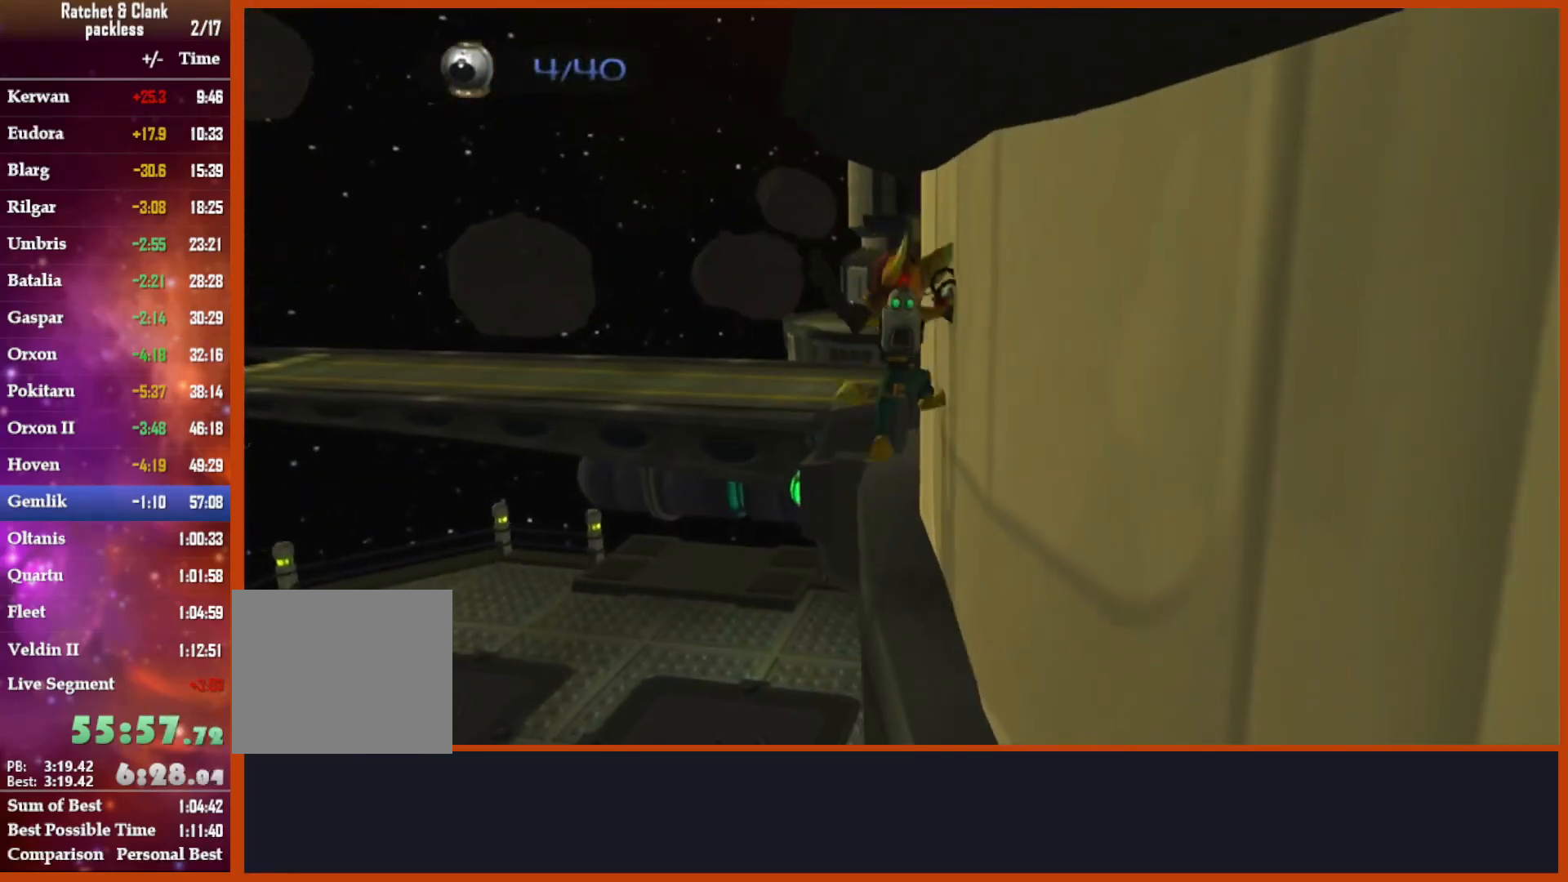
{"buttons": ["R1", "R2"], "left_stick": "center", "right_stick": "center", "events": [[133, "CROSS", "down"], [183, "R1", "down"], [217, "CROSS", "up"], [233, "R2", "down"], [300, "R1", "up"], [300, "left_stick", "center"], [333, "R2", "up"], [383, "R1", "down"], [383, "R2", "down"], [383, "right_stick", "center"]]}
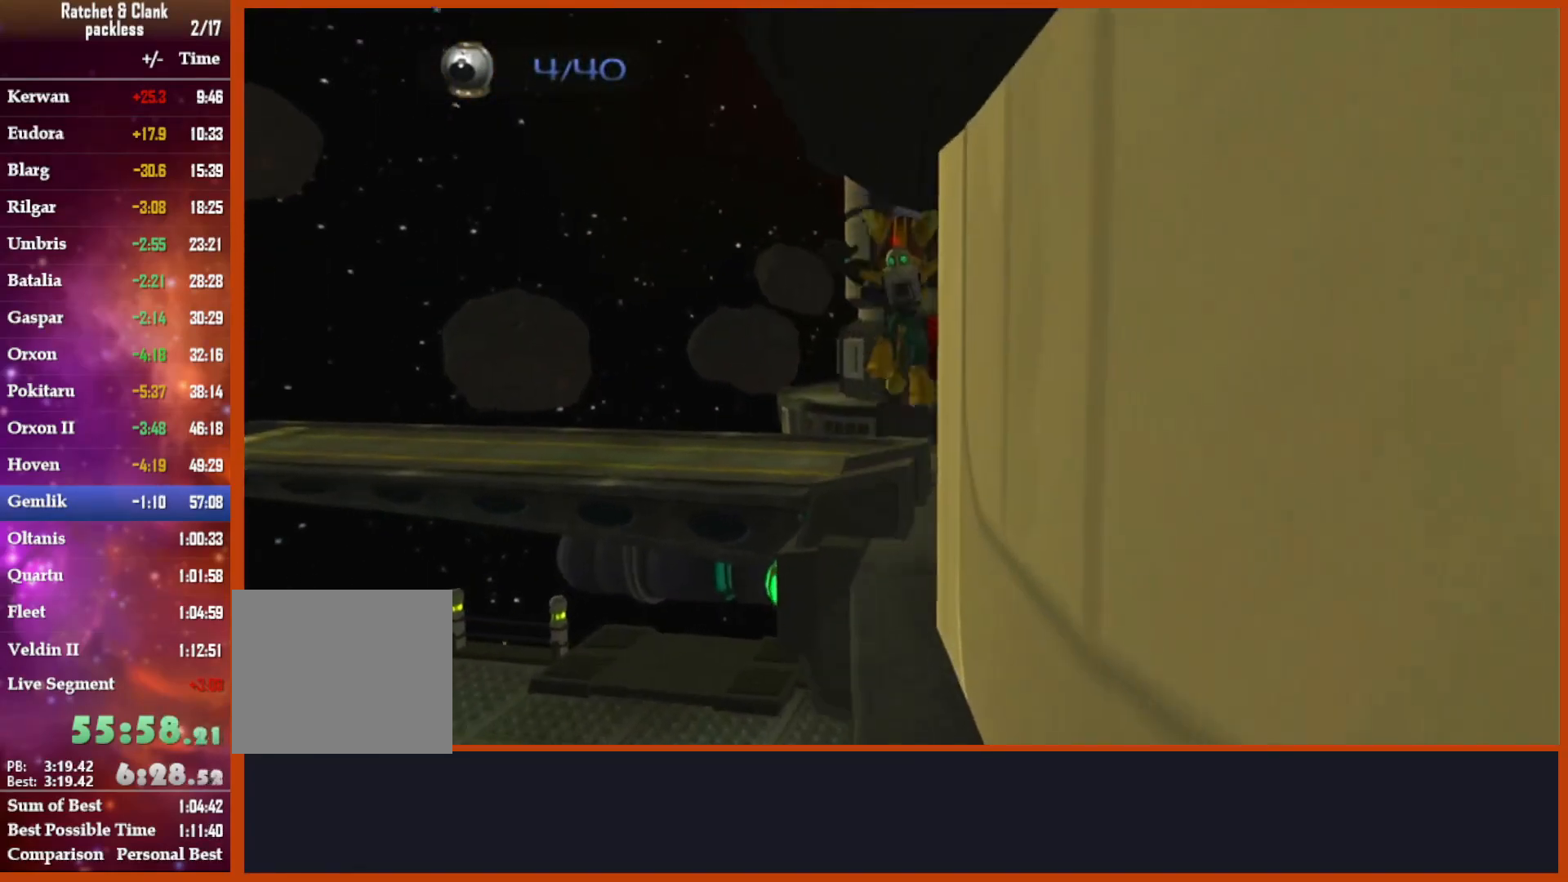
{"buttons": [], "left_stick": "center", "right_stick": "center", "events": [[17, "R1", "up"], [83, "R1", "down"], [183, "R1", "up"], [217, "R2", "up"], [267, "R1", "down"], [300, "START", "down"], [333, "R2", "down"], [400, "R1", "up"], [400, "START", "up"], [433, "R2", "up"]]}
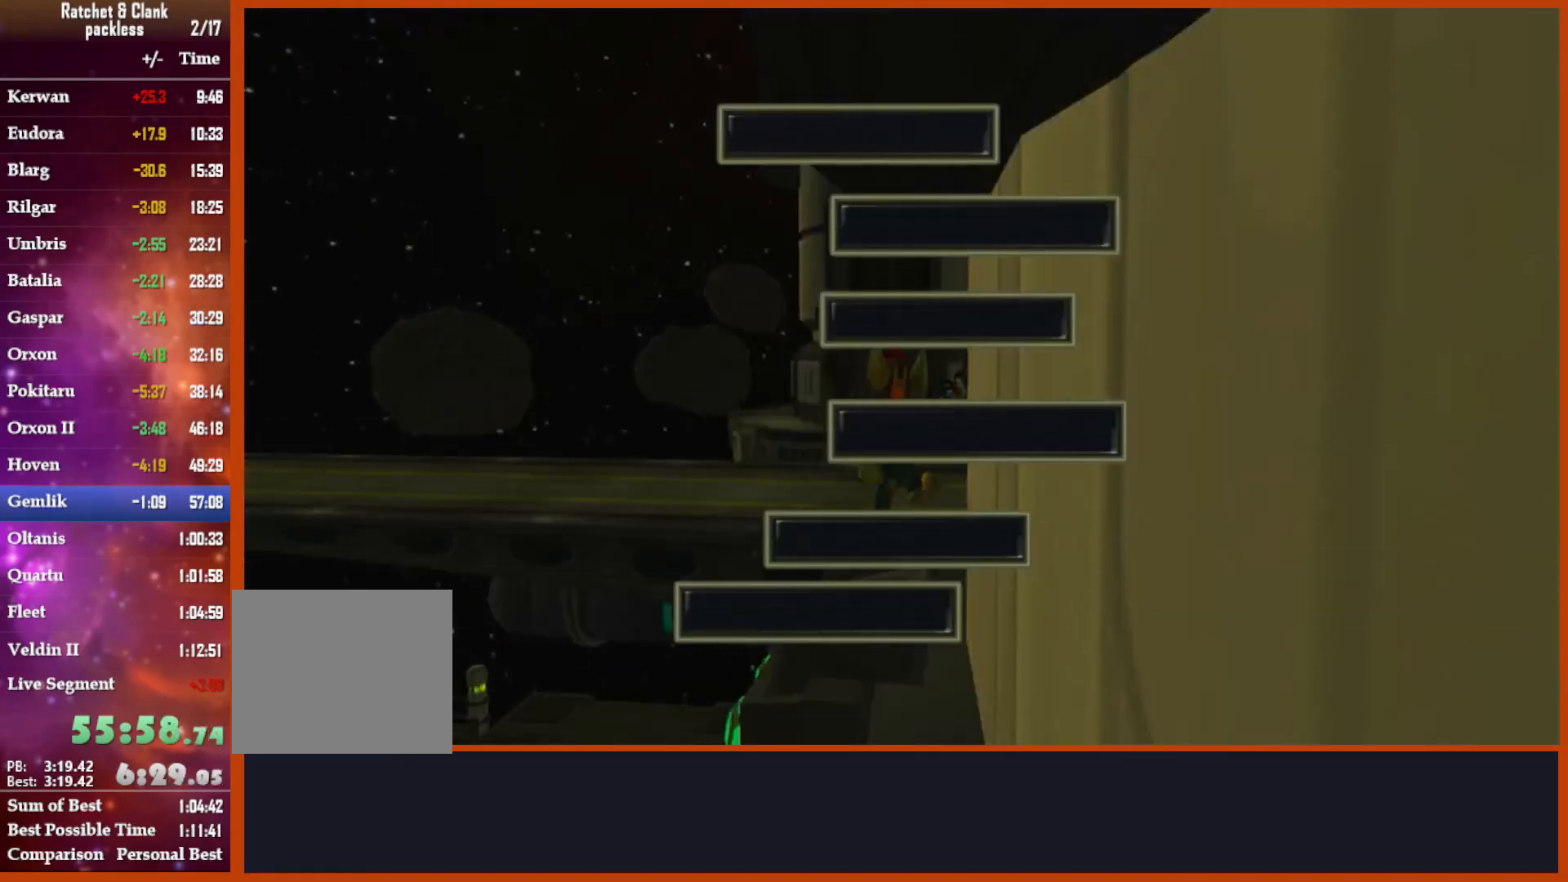
{"buttons": ["R2"], "left_stick": "center", "right_stick": "center", "events": [[17, "START", "down"], [83, "START", "up"], [83, "TRIANGLE", "down"], [133, "R1", "down"], [250, "TRIANGLE", "up"], [283, "R1", "up"], [283, "R2", "down"], [333, "R2", "up"], [350, "R1", "down"], [350, "R2", "down"], [433, "R1", "up"]]}
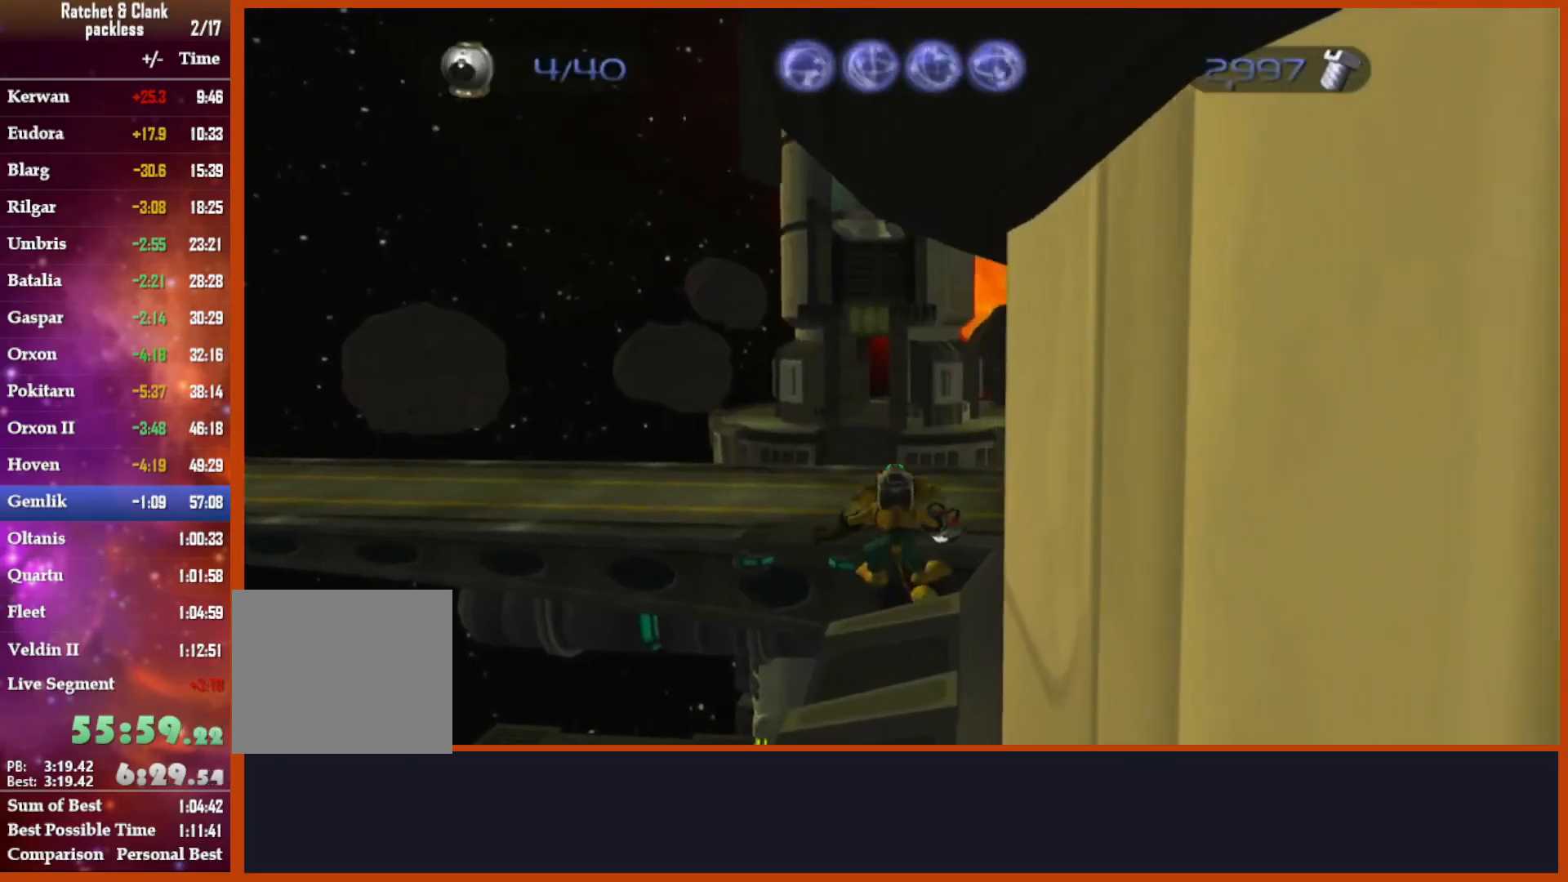
{"buttons": [], "left_stick": "up", "right_stick": "center", "events": [[17, "R1", "down"], [50, "R2", "up"], [133, "R1", "up"], [133, "R2", "down"], [233, "R1", "down"], [333, "R1", "up"], [333, "R2", "up"], [433, "left_stick", "up"]]}
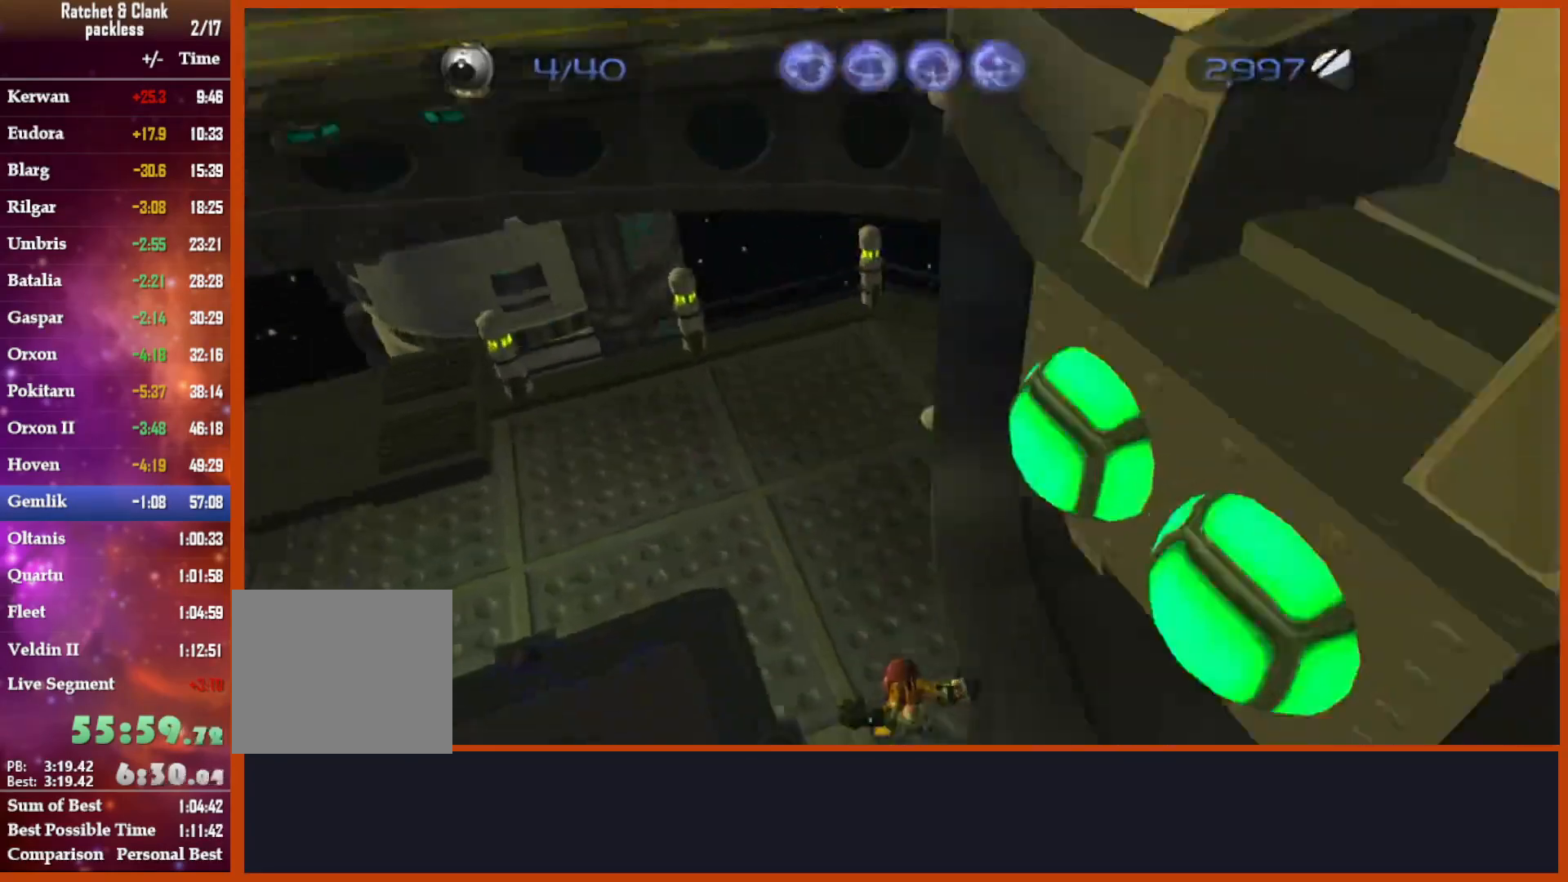
{"buttons": [], "left_stick": "up", "right_stick": "right", "events": [[83, "right_stick", "right"]]}
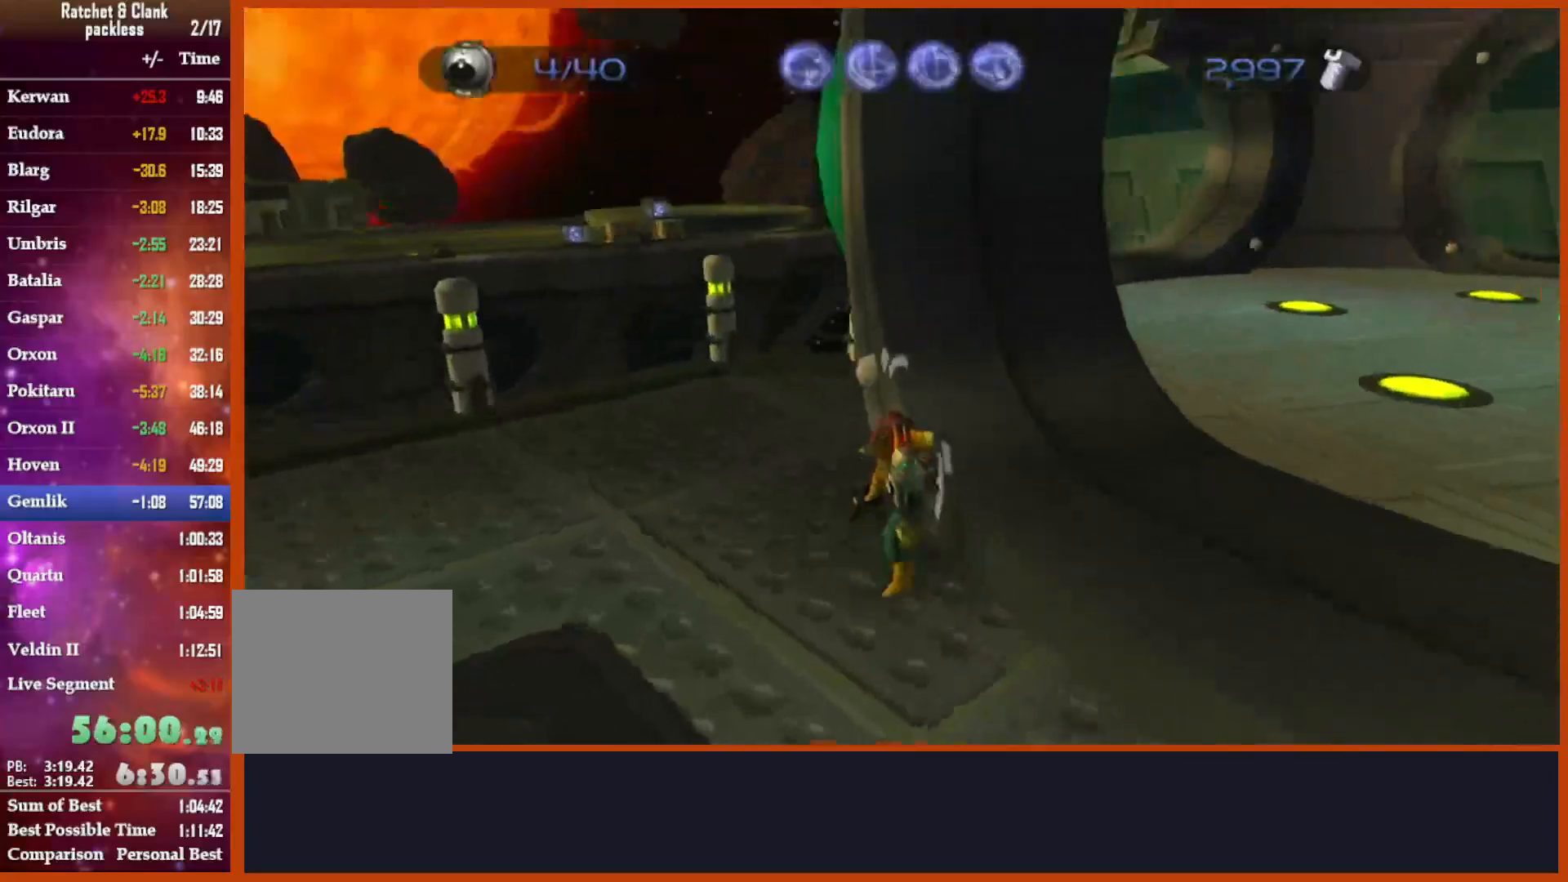
{"buttons": [], "left_stick": "center", "right_stick": "right", "events": [[67, "left_stick", "center"], [233, "left_stick", "up"], [467, "left_stick", "center"]]}
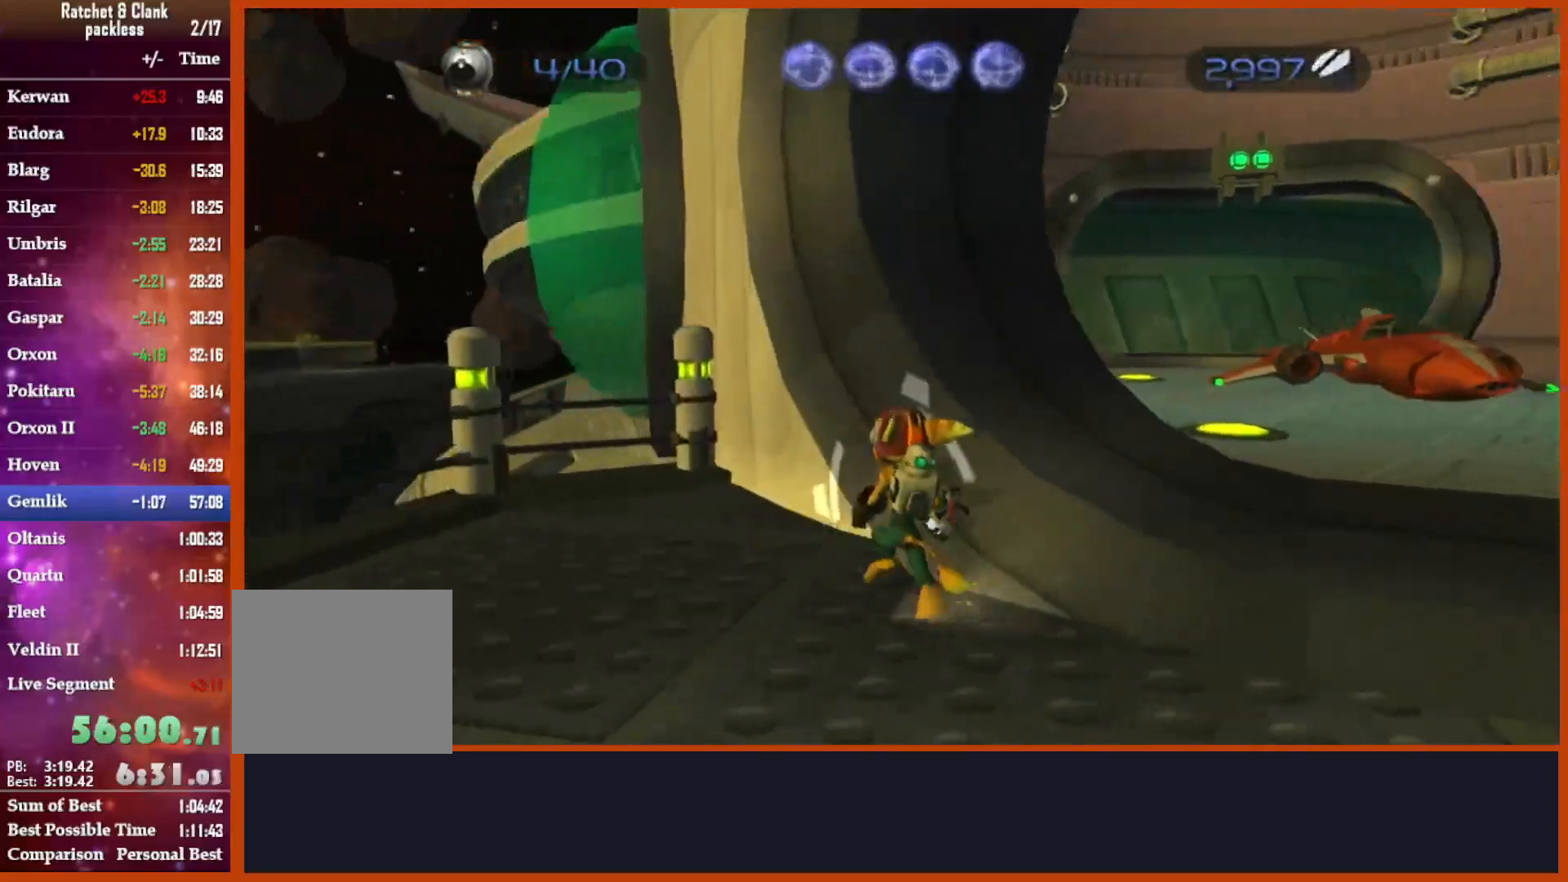
{"buttons": ["R1"], "left_stick": "down", "right_stick": "center", "events": [[217, "right_stick", "center"], [233, "R1", "down"], [250, "R2", "down"], [333, "left_stick", "down"], [400, "R2", "up"]]}
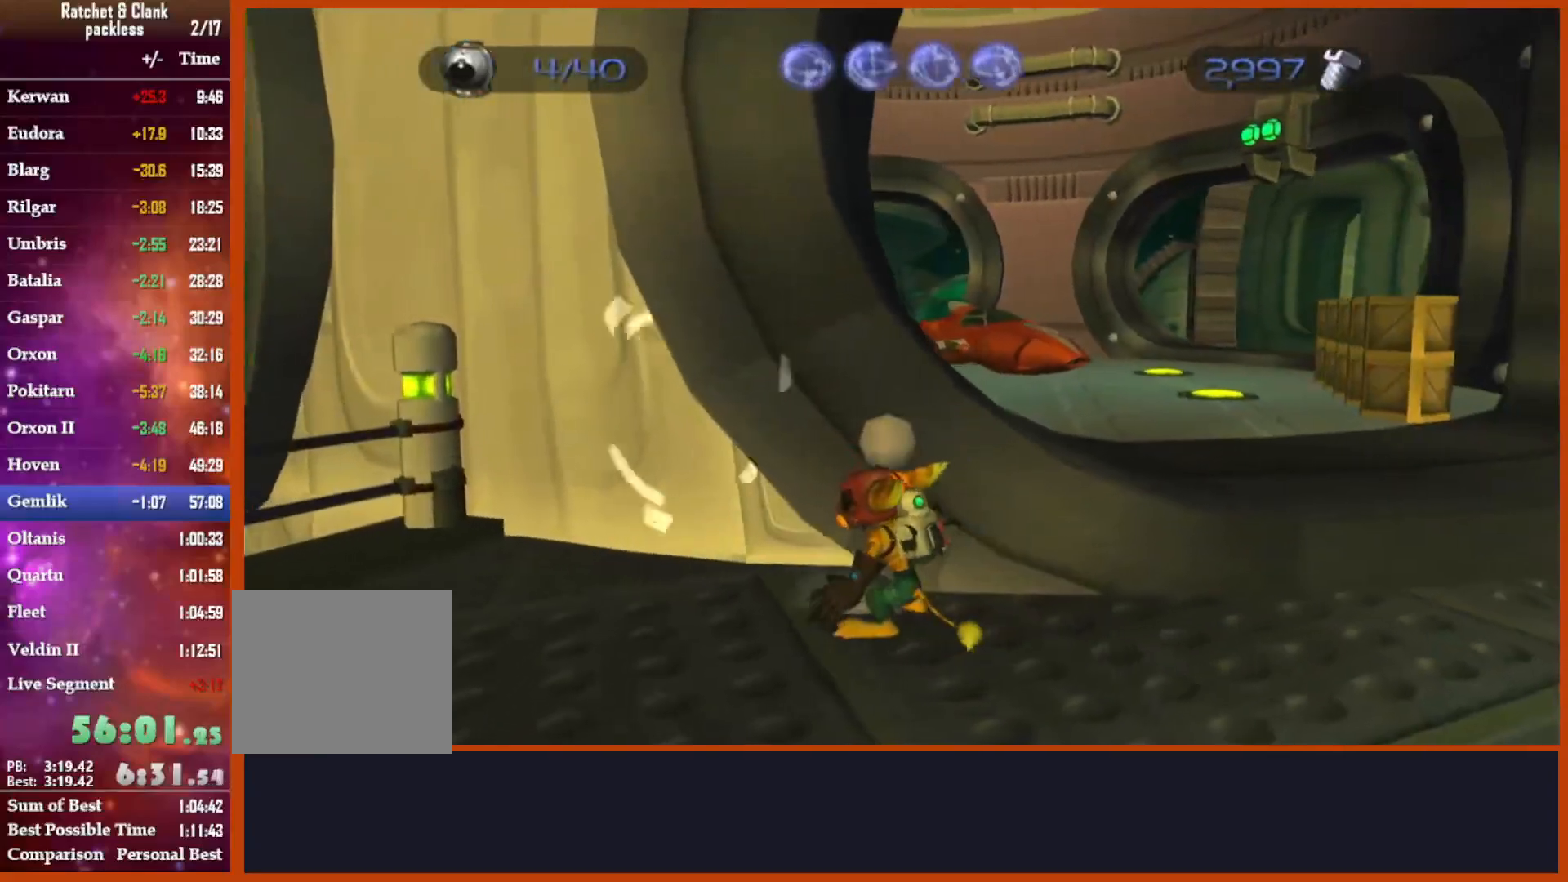
{"buttons": ["R1"], "left_stick": "down", "right_stick": "center", "events": []}
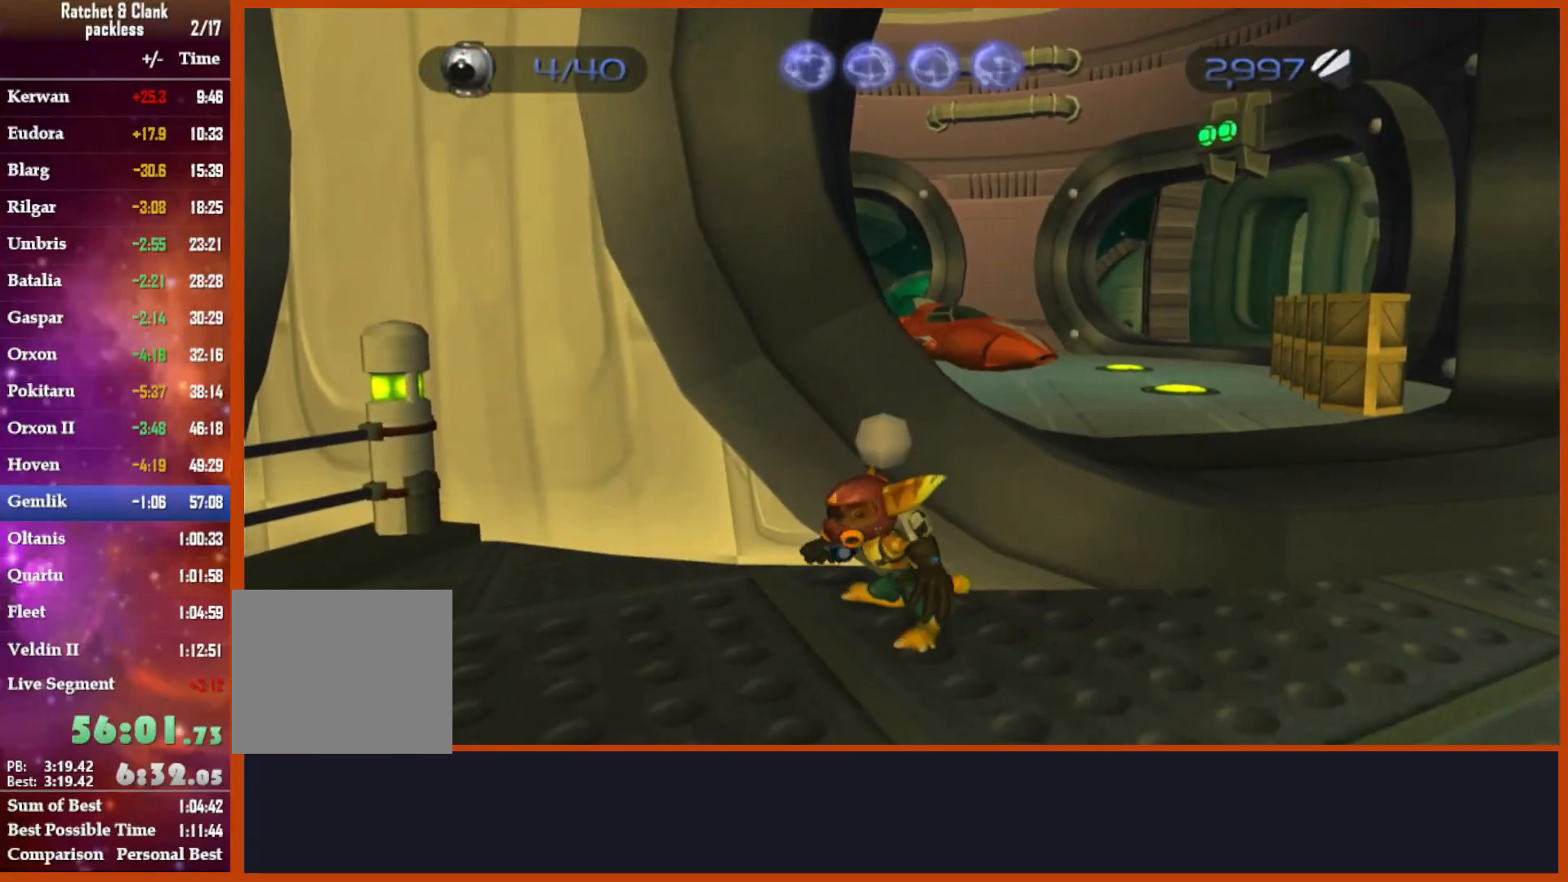
{"buttons": ["R1"], "left_stick": "down", "right_stick": "center", "events": []}
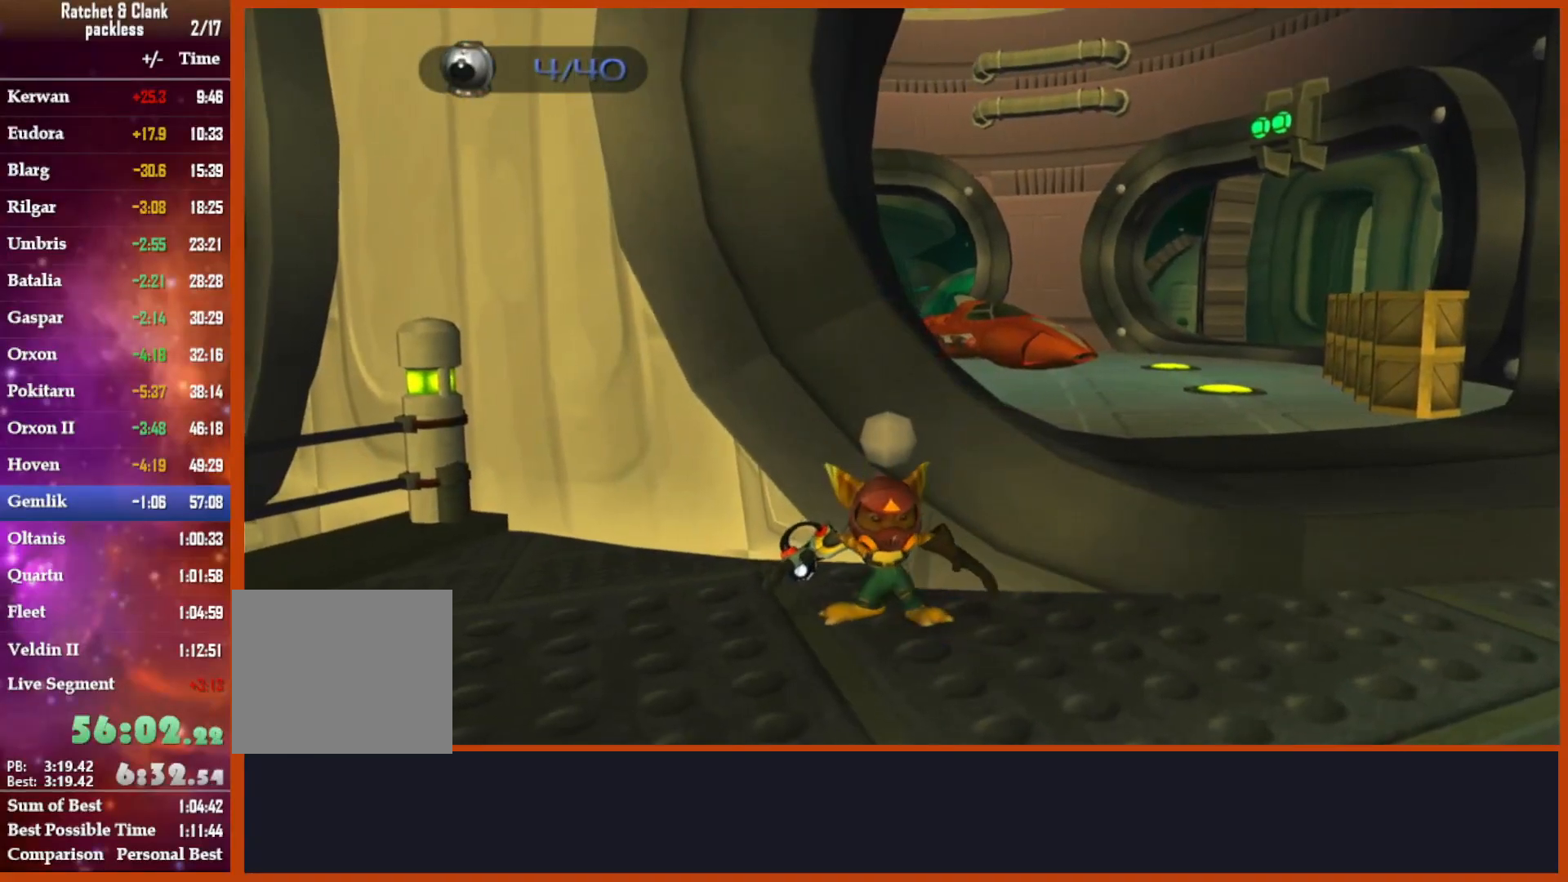
{"buttons": ["R1"], "left_stick": "center", "right_stick": "center", "events": [[17, "L1", "down"], [17, "left_stick", "center"], [117, "L1", "up"]]}
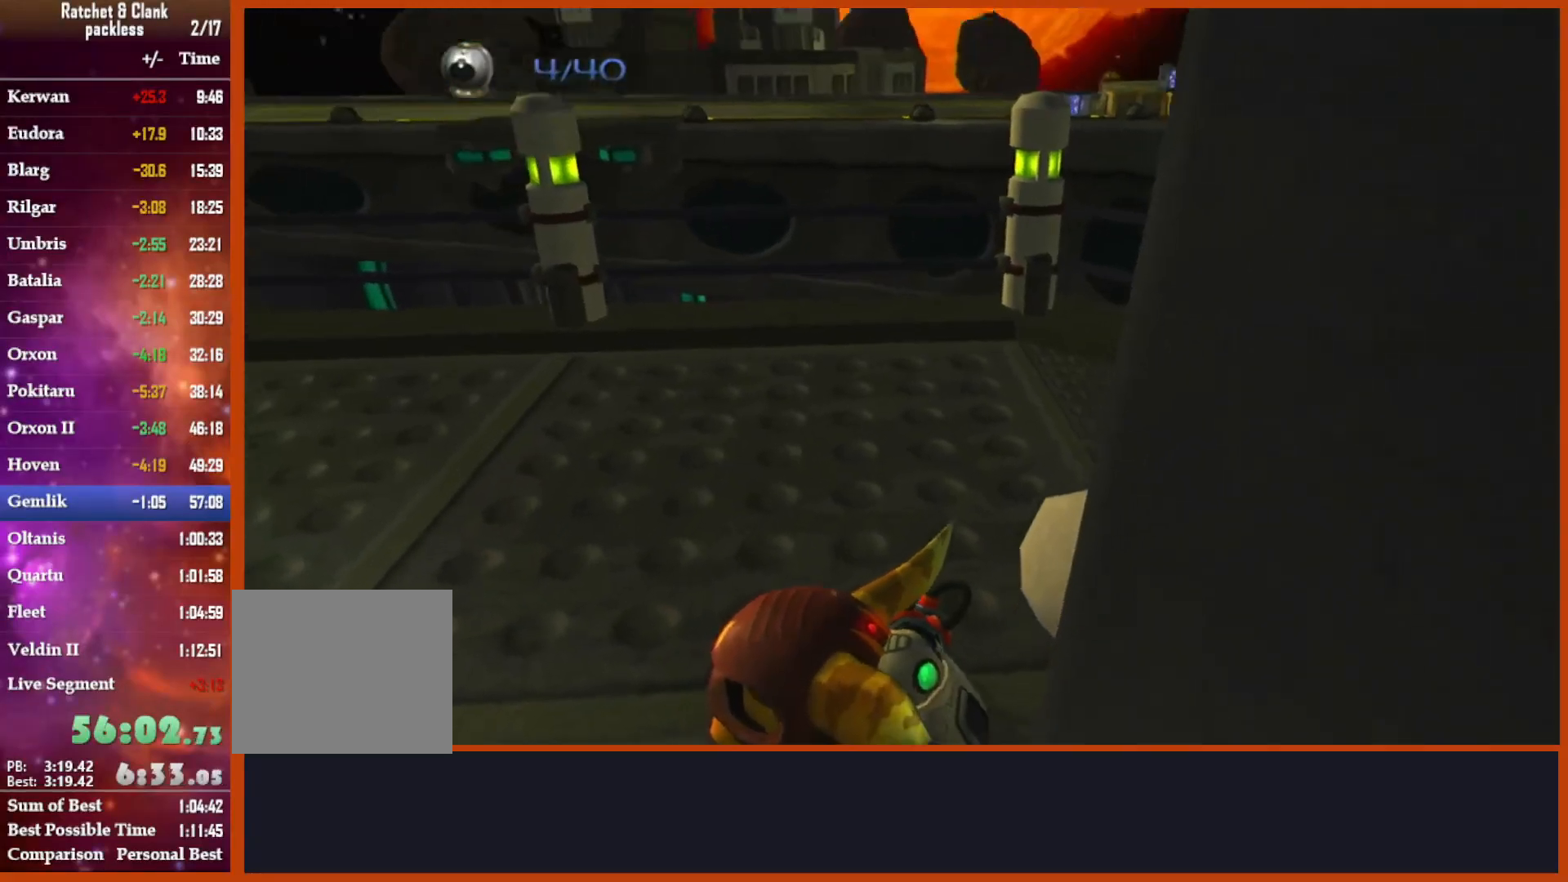
{"buttons": [], "left_stick": "up-right", "right_stick": "down-right", "events": [[183, "R1", "up"], [250, "left_stick", "up-right"], [250, "right_stick", "right"], [300, "right_stick", "down-right"]]}
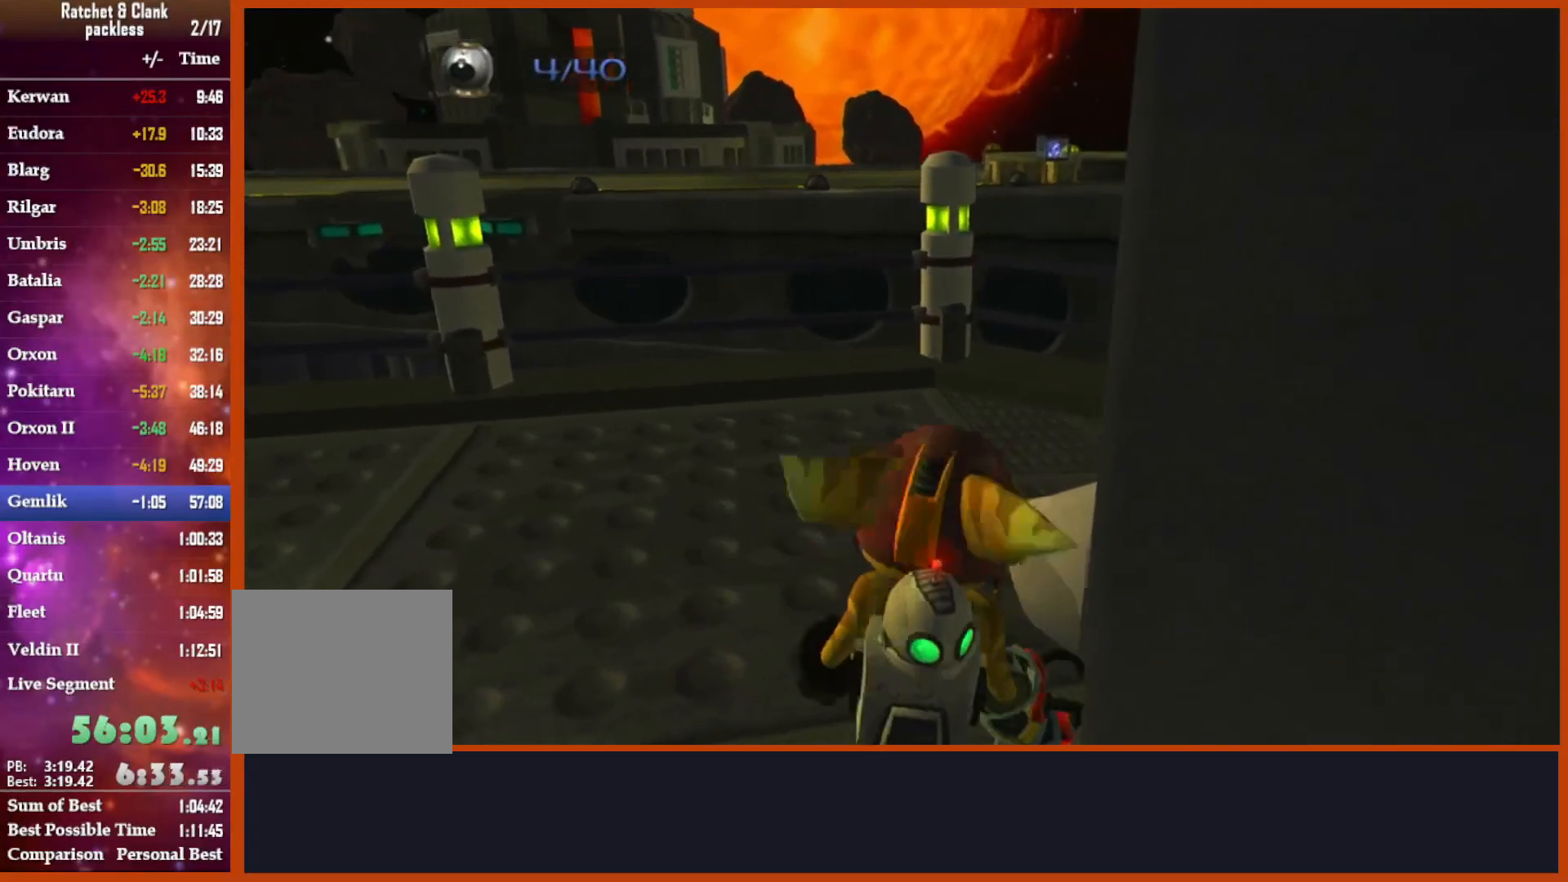
{"buttons": ["R1"], "left_stick": "down-left", "right_stick": "right", "events": [[217, "left_stick", "center"], [217, "right_stick", "right"], [300, "R1", "down"], [300, "R2", "down"], [367, "R2", "up"], [467, "left_stick", "down-left"]]}
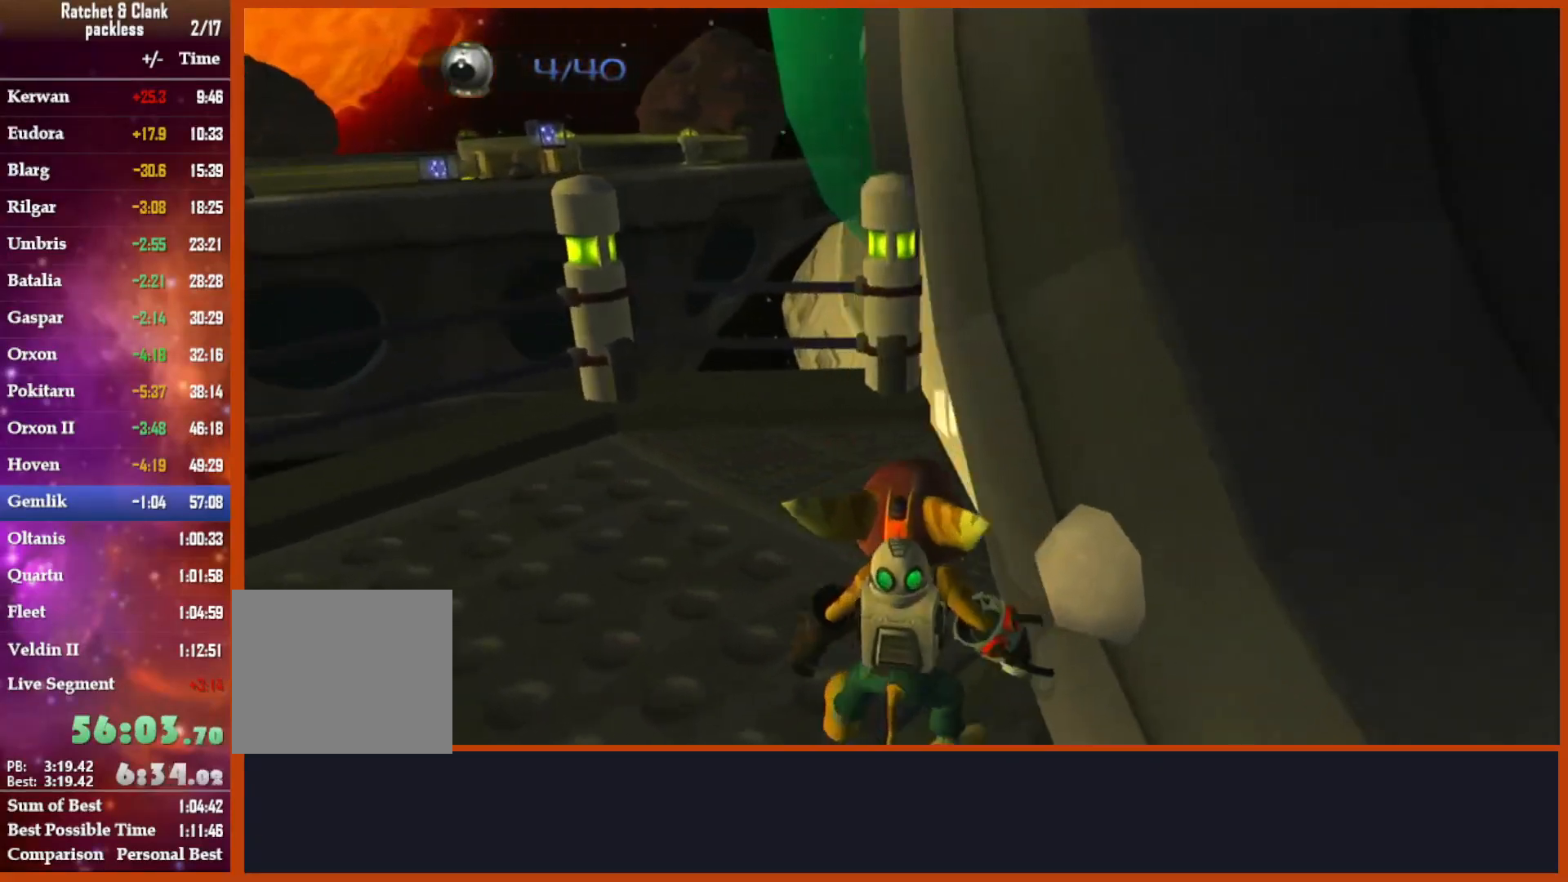
{"buttons": ["R1", "R2"], "left_stick": "down", "right_stick": "center", "events": [[250, "left_stick", "down"], [333, "right_stick", "center"], [417, "R2", "down"]]}
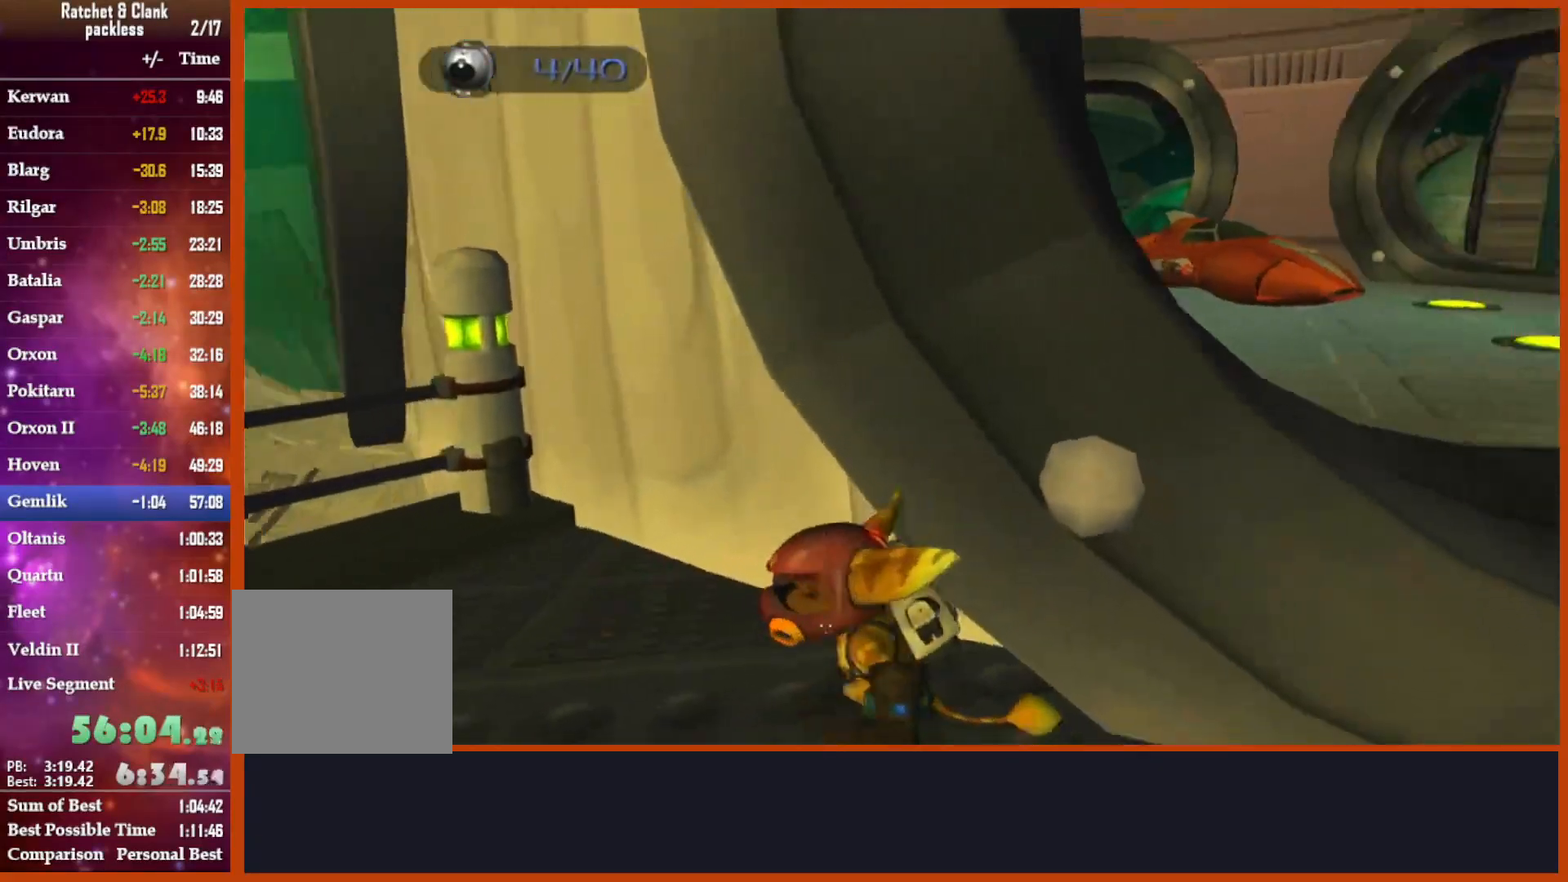
{"buttons": ["R1"], "left_stick": "down", "right_stick": "center"}
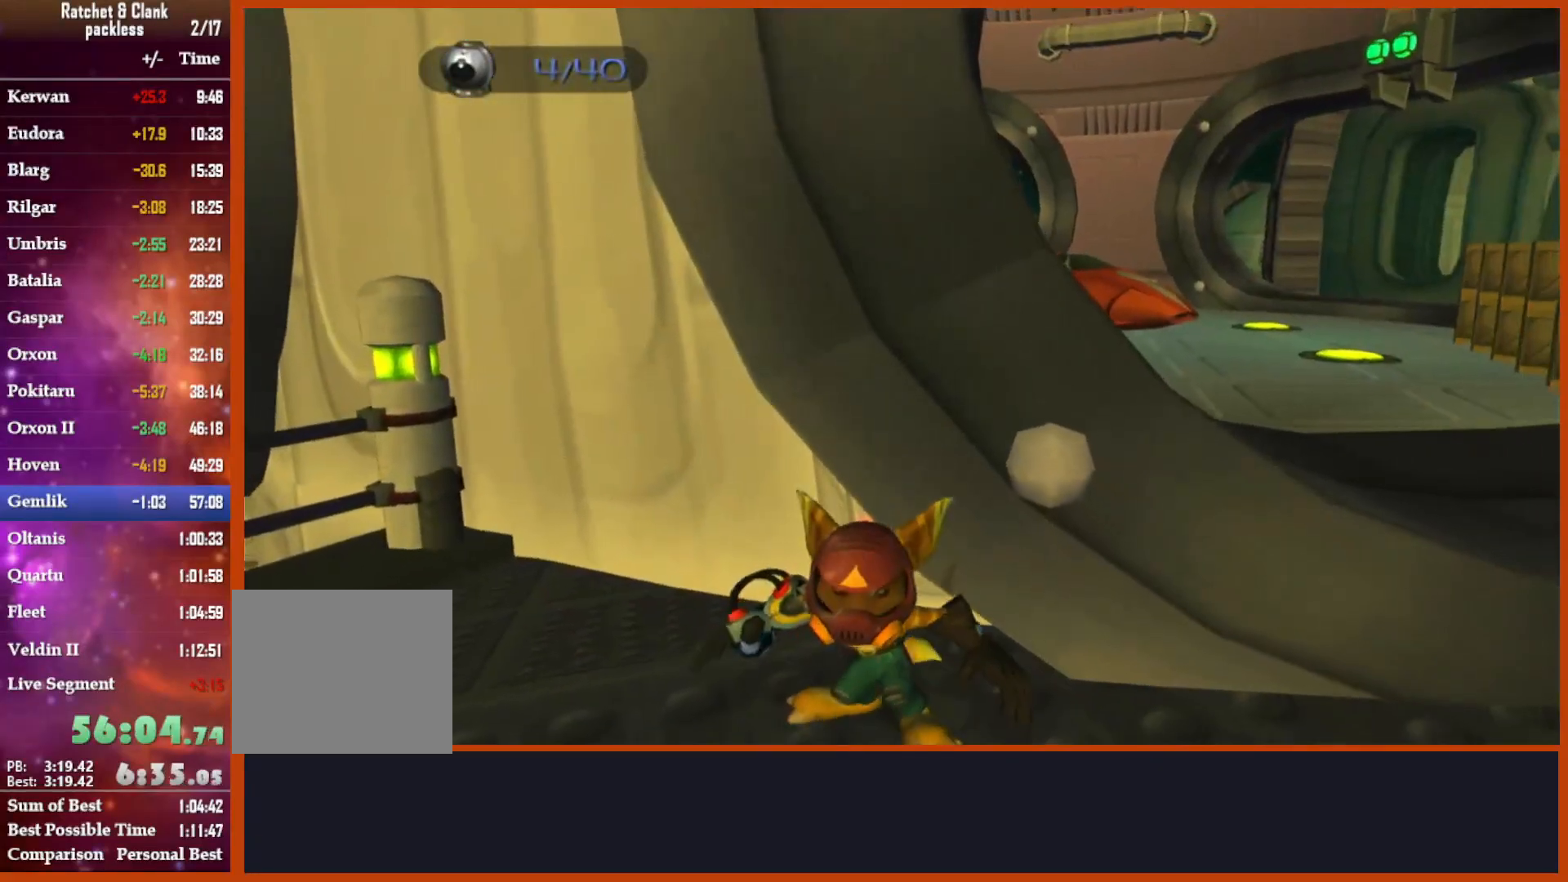
{"buttons": ["R1"], "left_stick": "center", "right_stick": "center", "events": [[100, "L1", "down"], [133, "left_stick", "center"], [217, "L1", "up"]]}
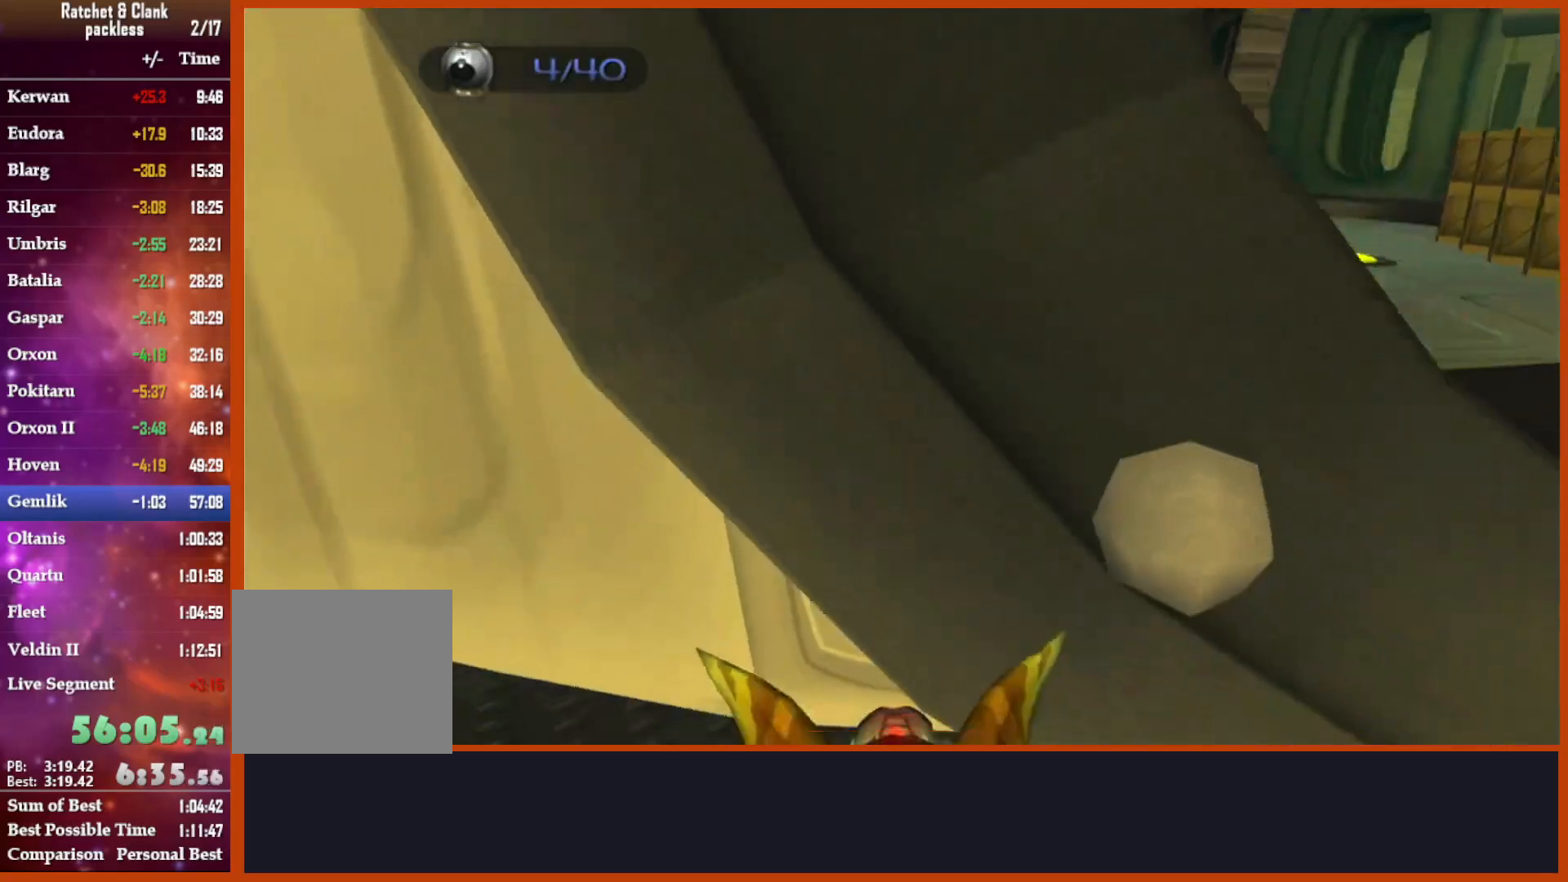
{"buttons": ["CROSS"], "left_stick": "up-right", "right_stick": "center", "events": [[83, "L1", "down"], [83, "left_stick", "up"], [183, "CIRCLE", "down"], [183, "L1", "up"], [217, "R1", "up"], [267, "R1", "down"], [300, "R1", "up"], [333, "CIRCLE", "up"], [433, "left_stick", "up-right"], [483, "CROSS", "down"]]}
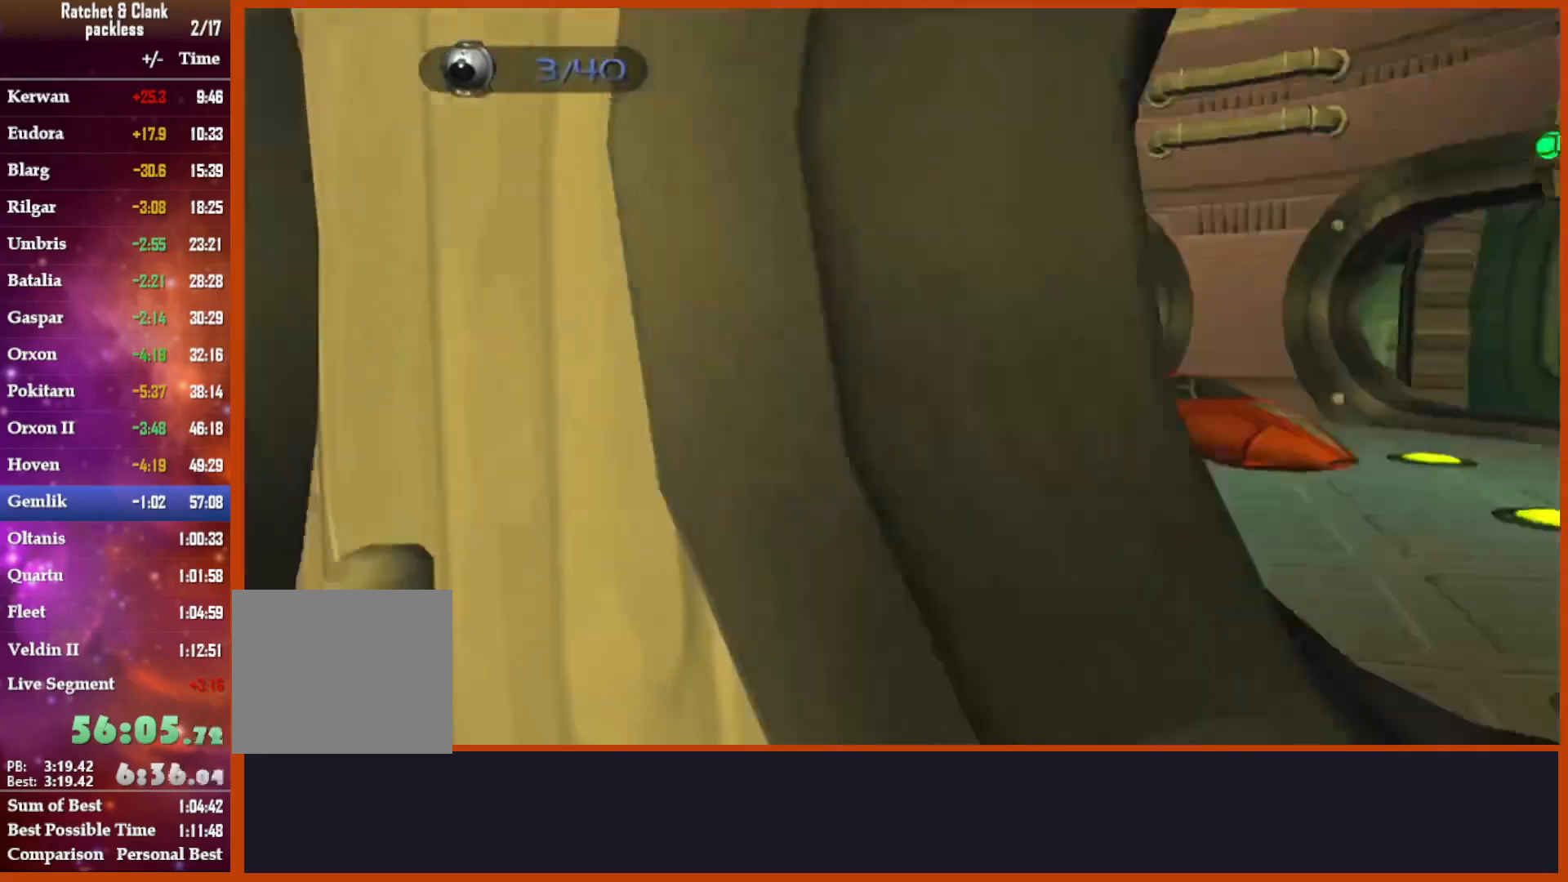
{"buttons": [], "left_stick": "up-right", "right_stick": "center"}
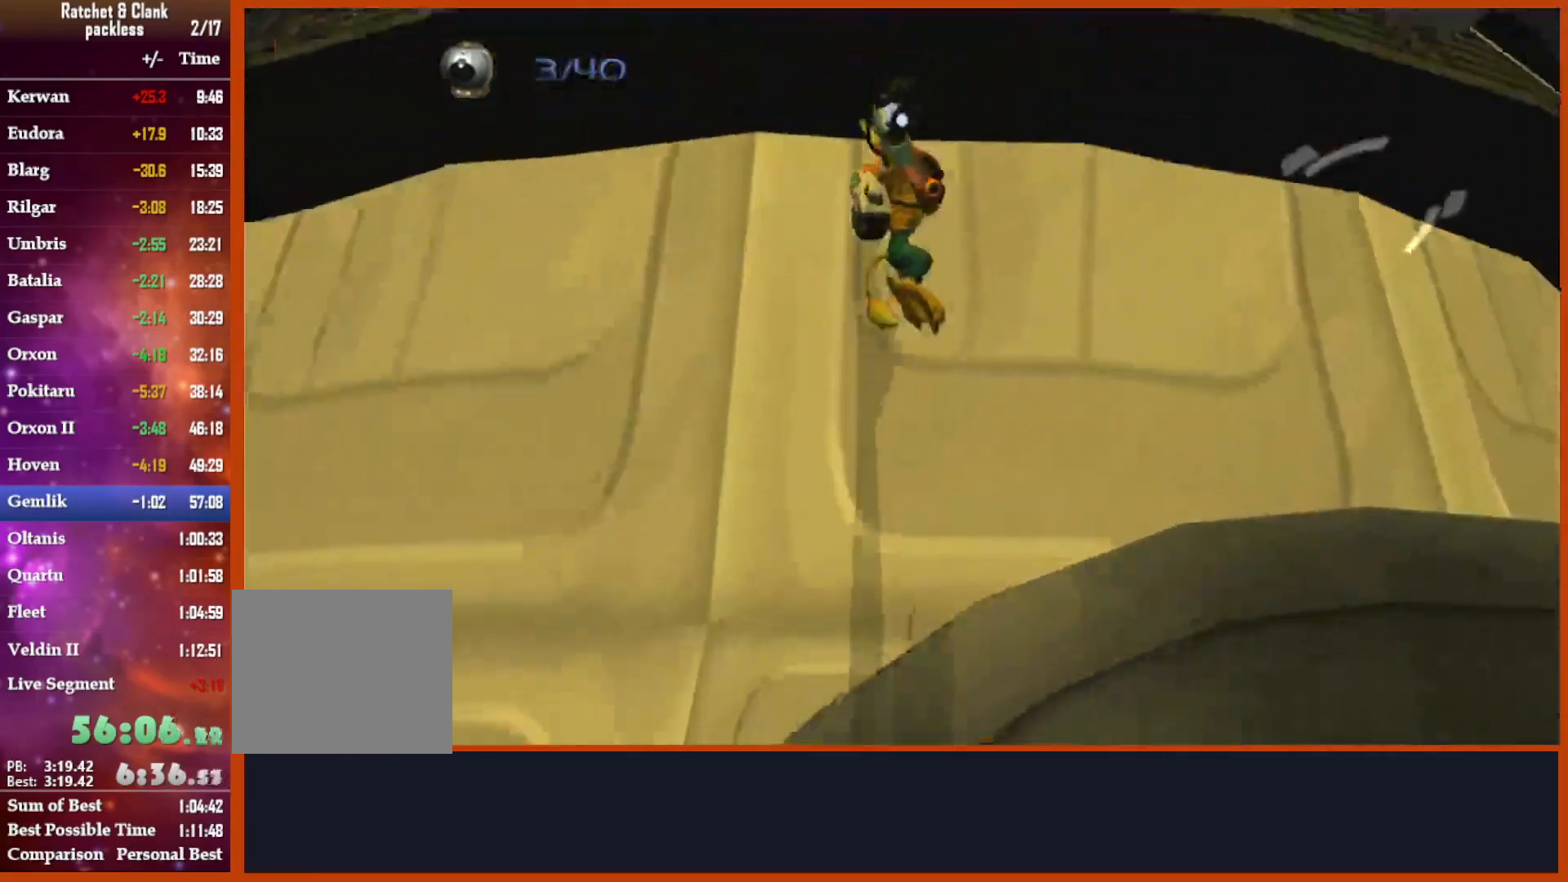
{"buttons": [], "left_stick": "up-right", "right_stick": "down-left", "events": [[183, "right_stick", "down-left"]]}
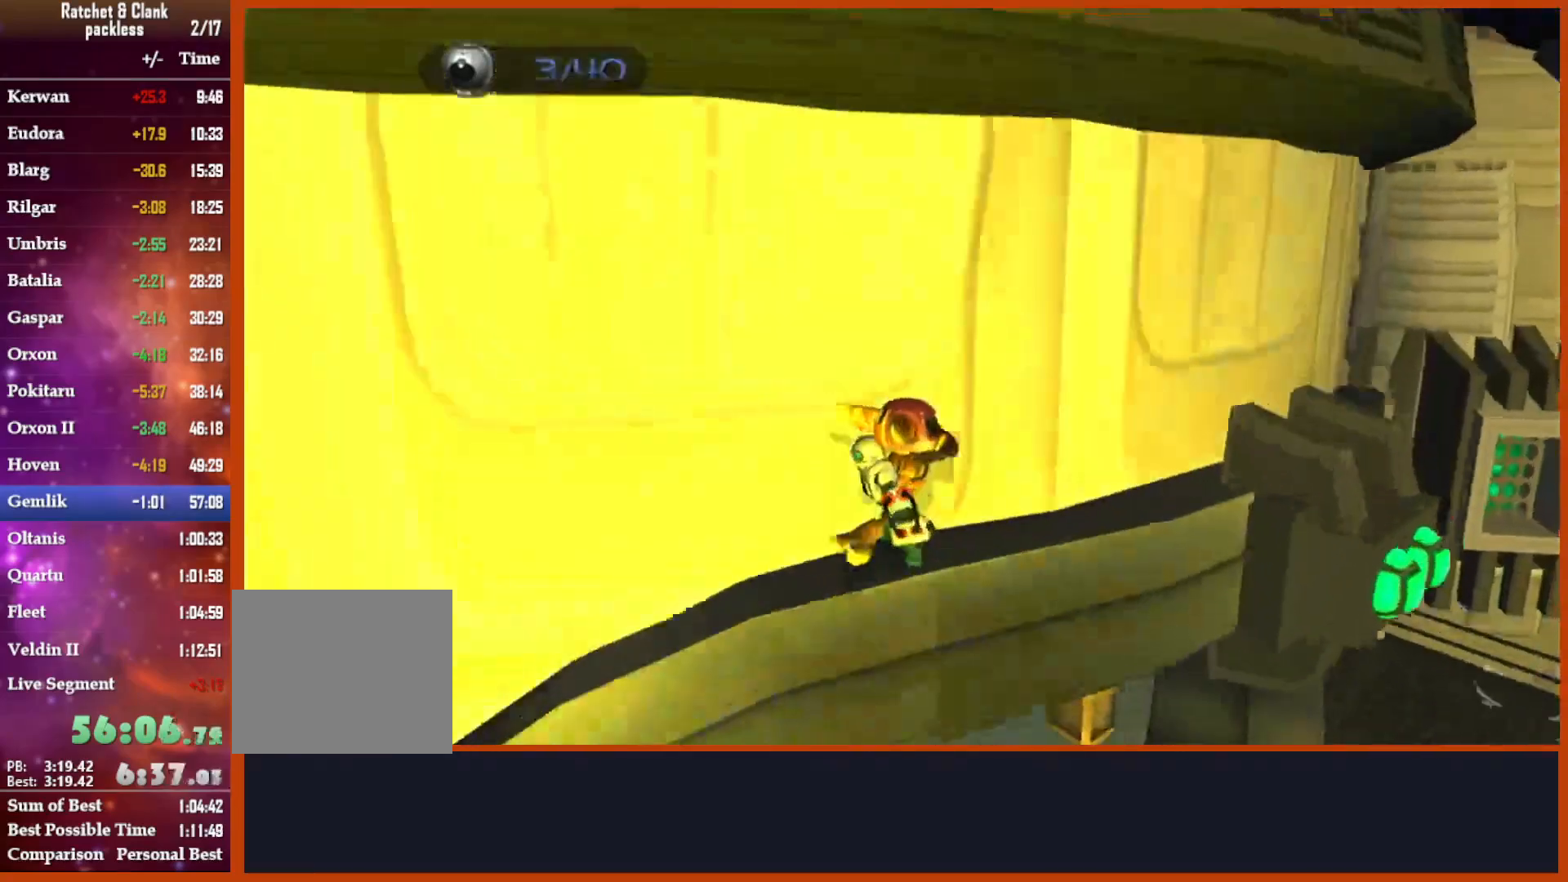
{"buttons": ["CROSS"], "left_stick": "up-right", "right_stick": "down-left", "events": [[250, "CROSS", "down"]]}
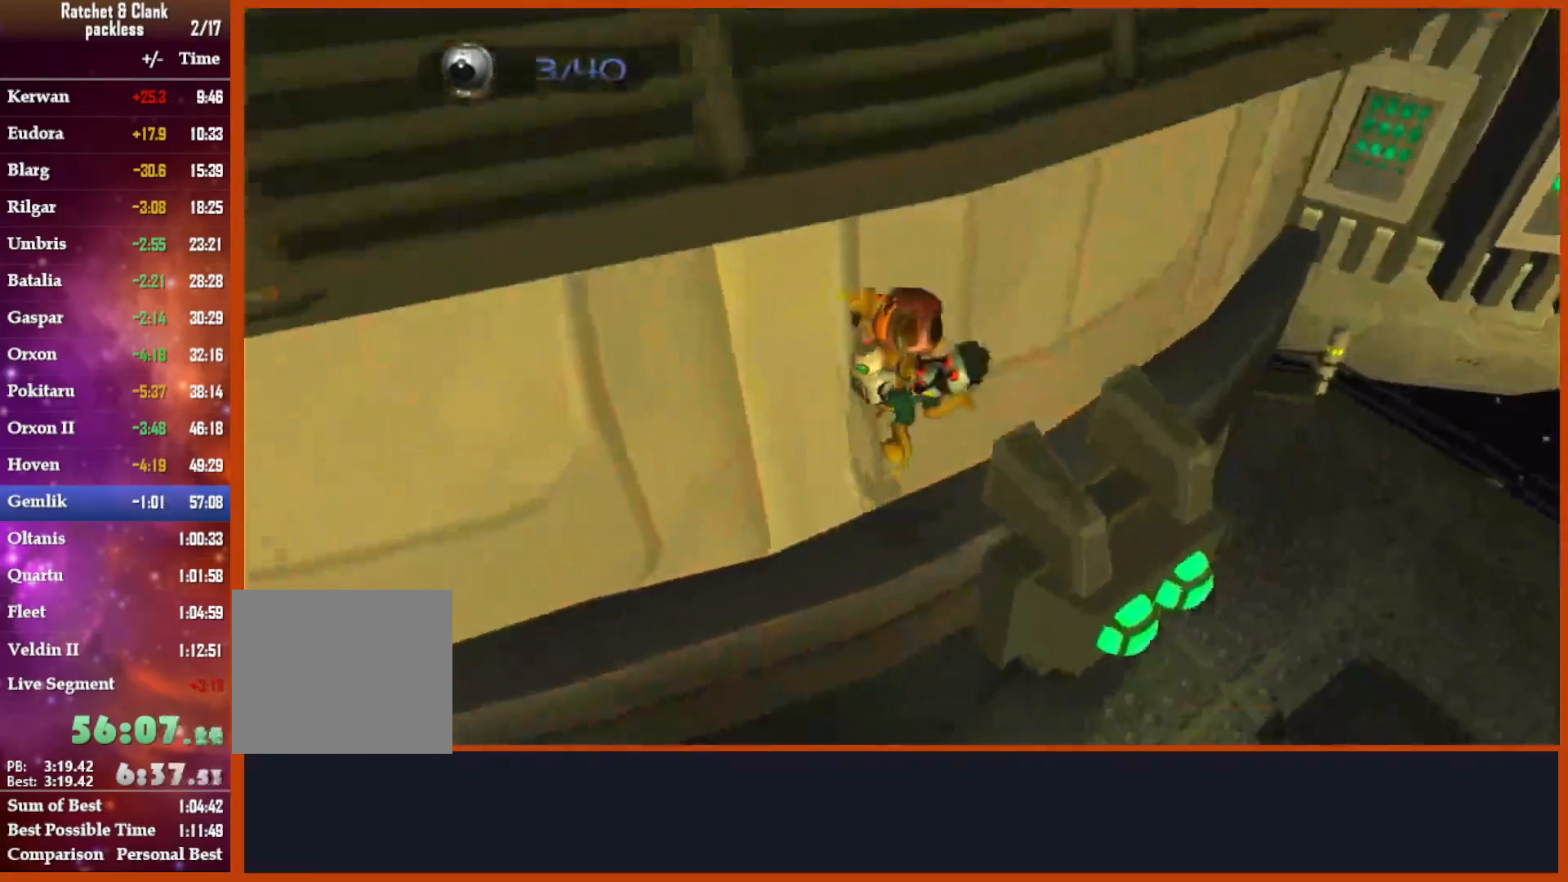
{"buttons": [], "left_stick": "up-right", "right_stick": "left", "events": [[150, "CROSS", "up"], [317, "right_stick", "left"]]}
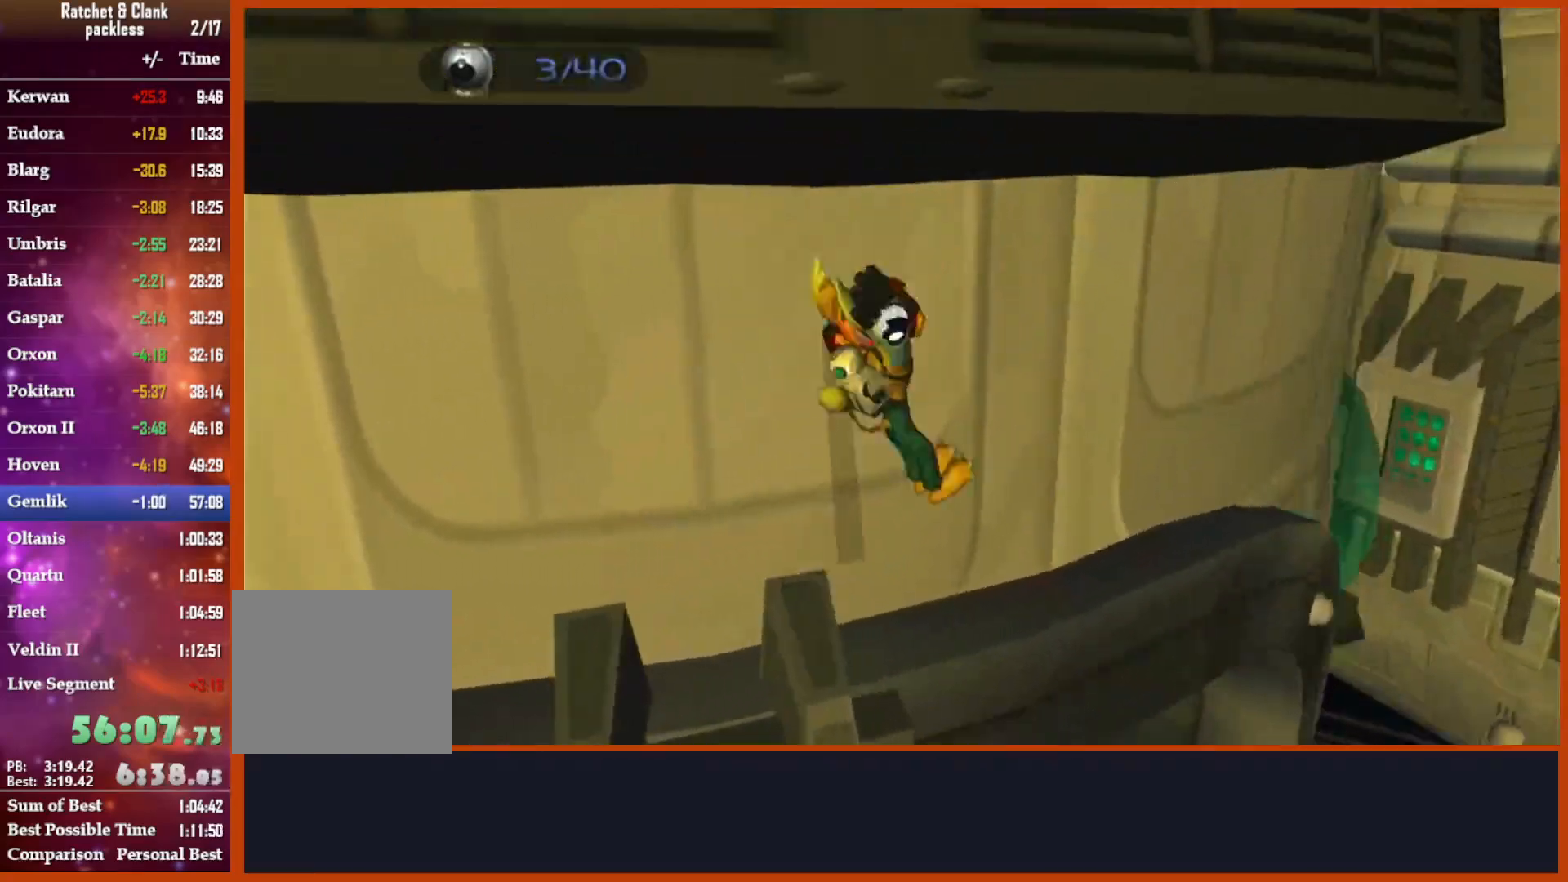
{"buttons": [], "left_stick": "up-right", "right_stick": "left", "events": []}
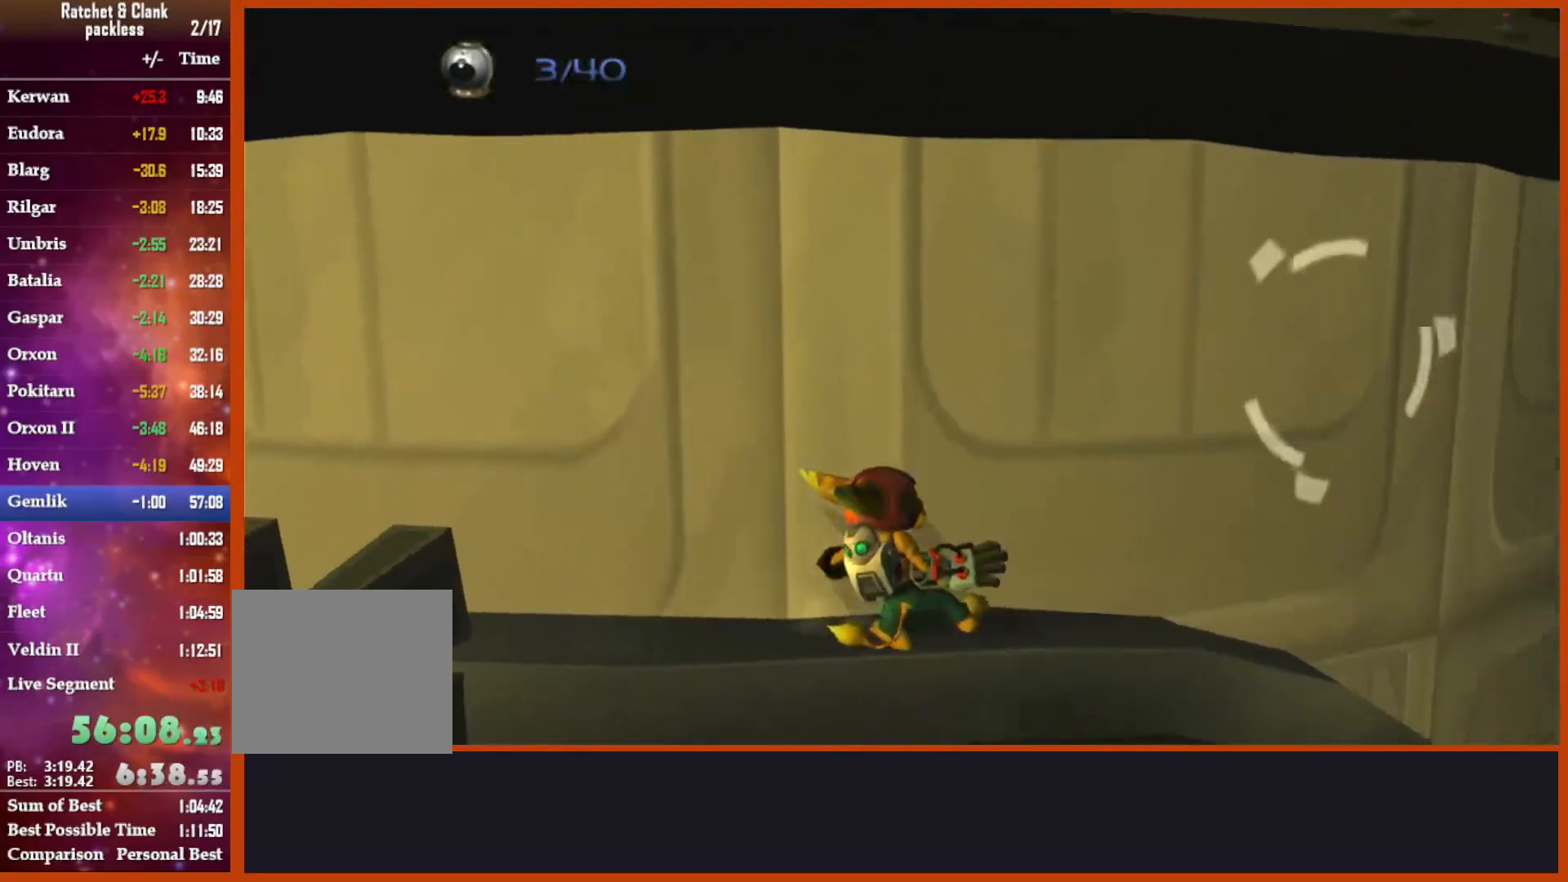
{"buttons": ["CROSS"], "left_stick": "down", "right_stick": "left", "events": [[83, "left_stick", "right"], [383, "CROSS", "down"], [467, "left_stick", "down"]]}
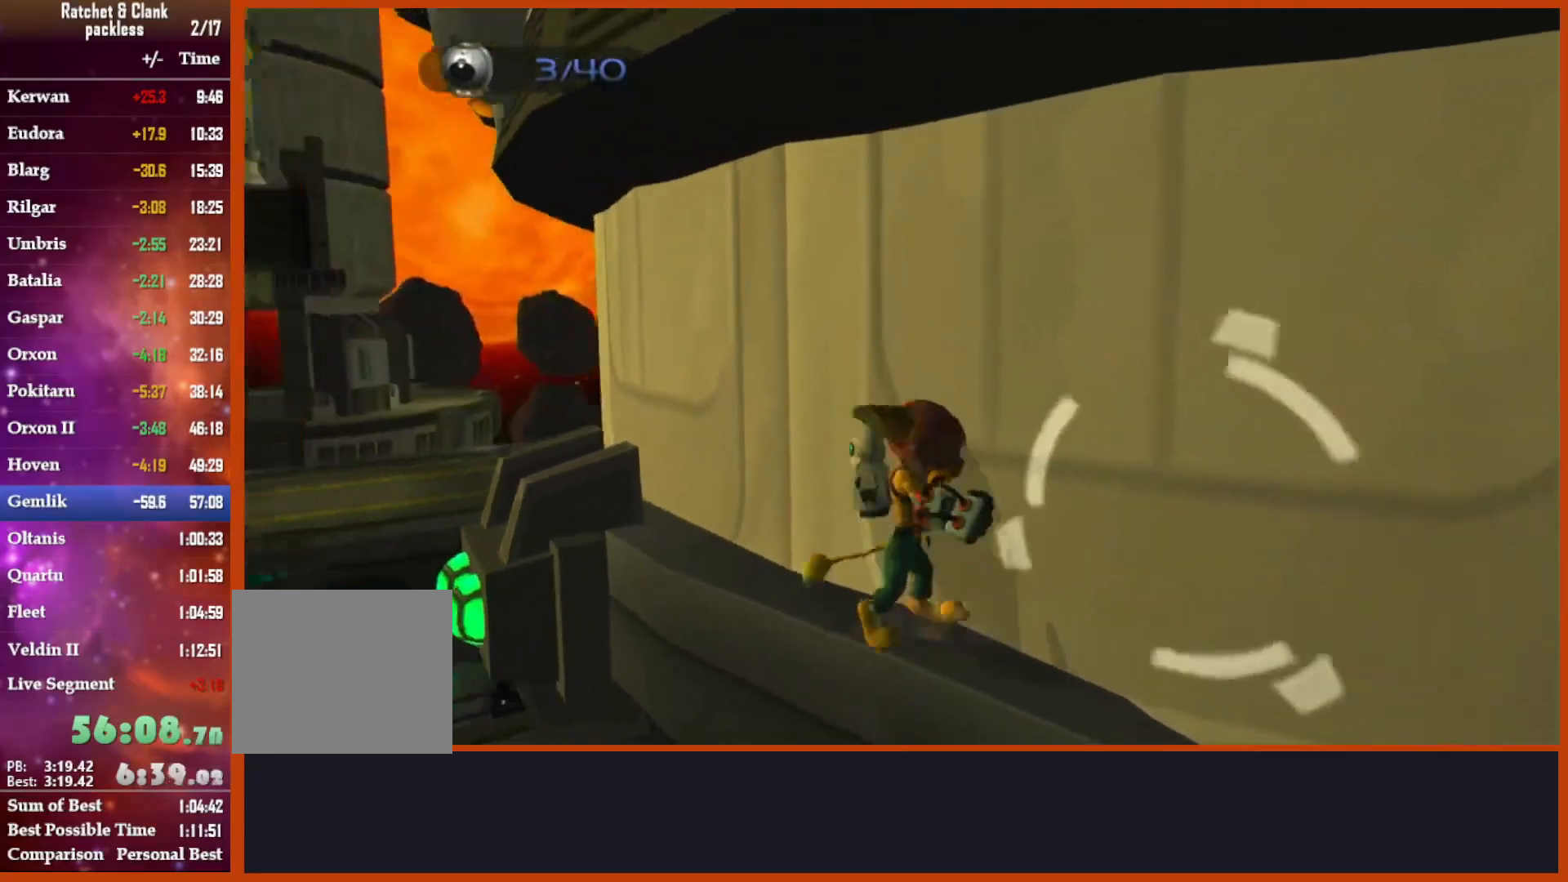
{"buttons": [], "left_stick": "up", "right_stick": "center", "events": [[50, "CROSS", "up"], [100, "right_stick", "down-left"], [133, "left_stick", "center"], [183, "left_stick", "up"], [383, "right_stick", "center"]]}
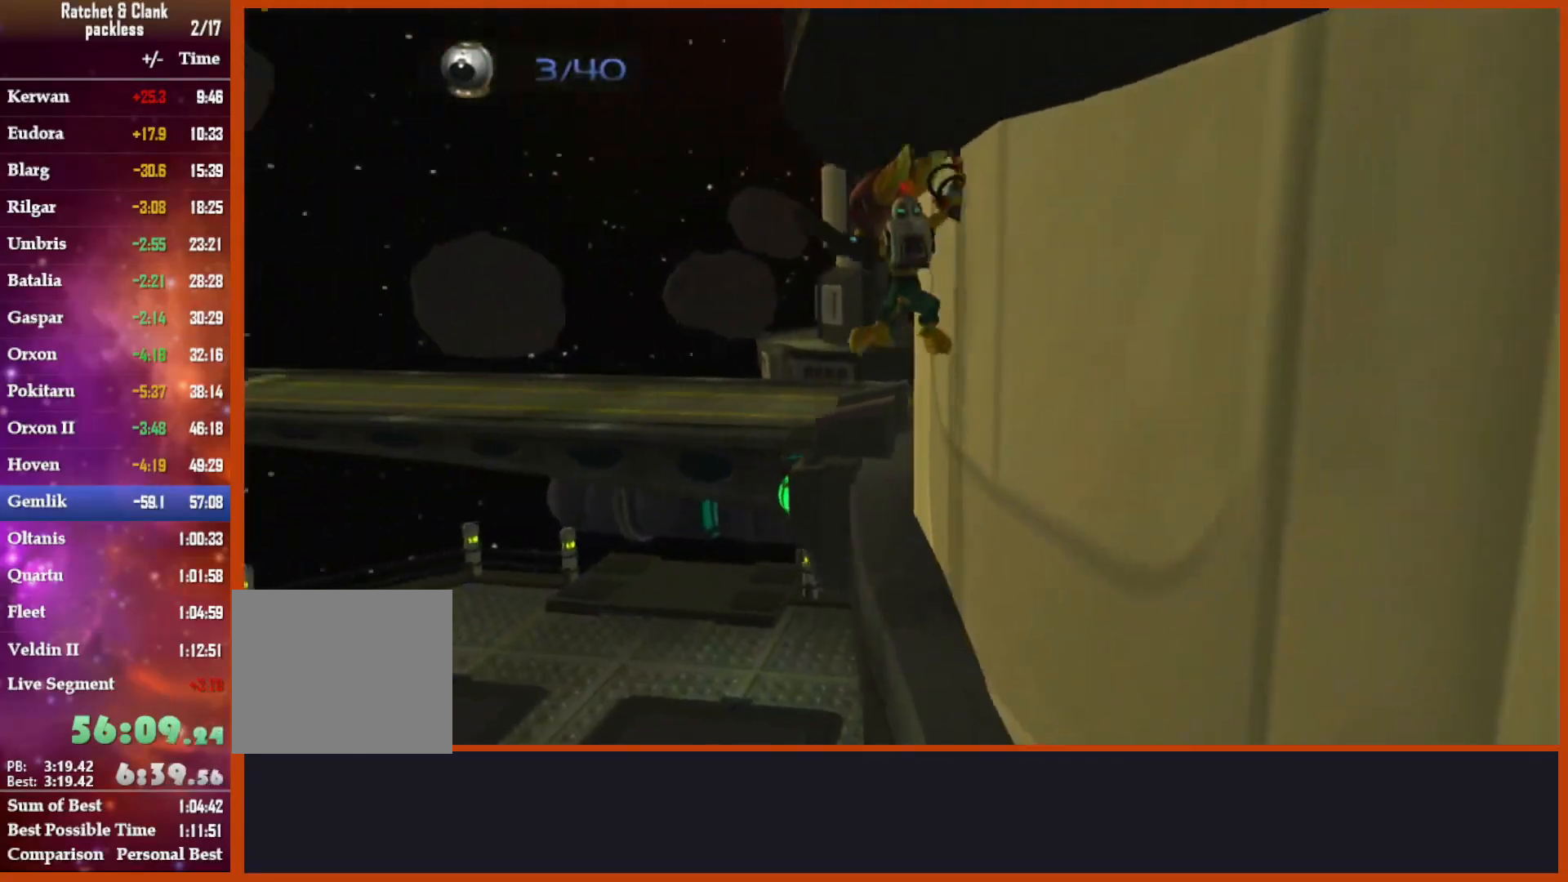
{"buttons": ["R2"], "left_stick": "center", "right_stick": "center", "events": [[133, "CROSS", "down"], [183, "R1", "down"], [183, "R2", "down"], [267, "CROSS", "up"], [300, "left_stick", "center"], [333, "R1", "up"], [333, "R2", "up"], [400, "R1", "down"], [400, "R2", "down"], [500, "R1", "up"]]}
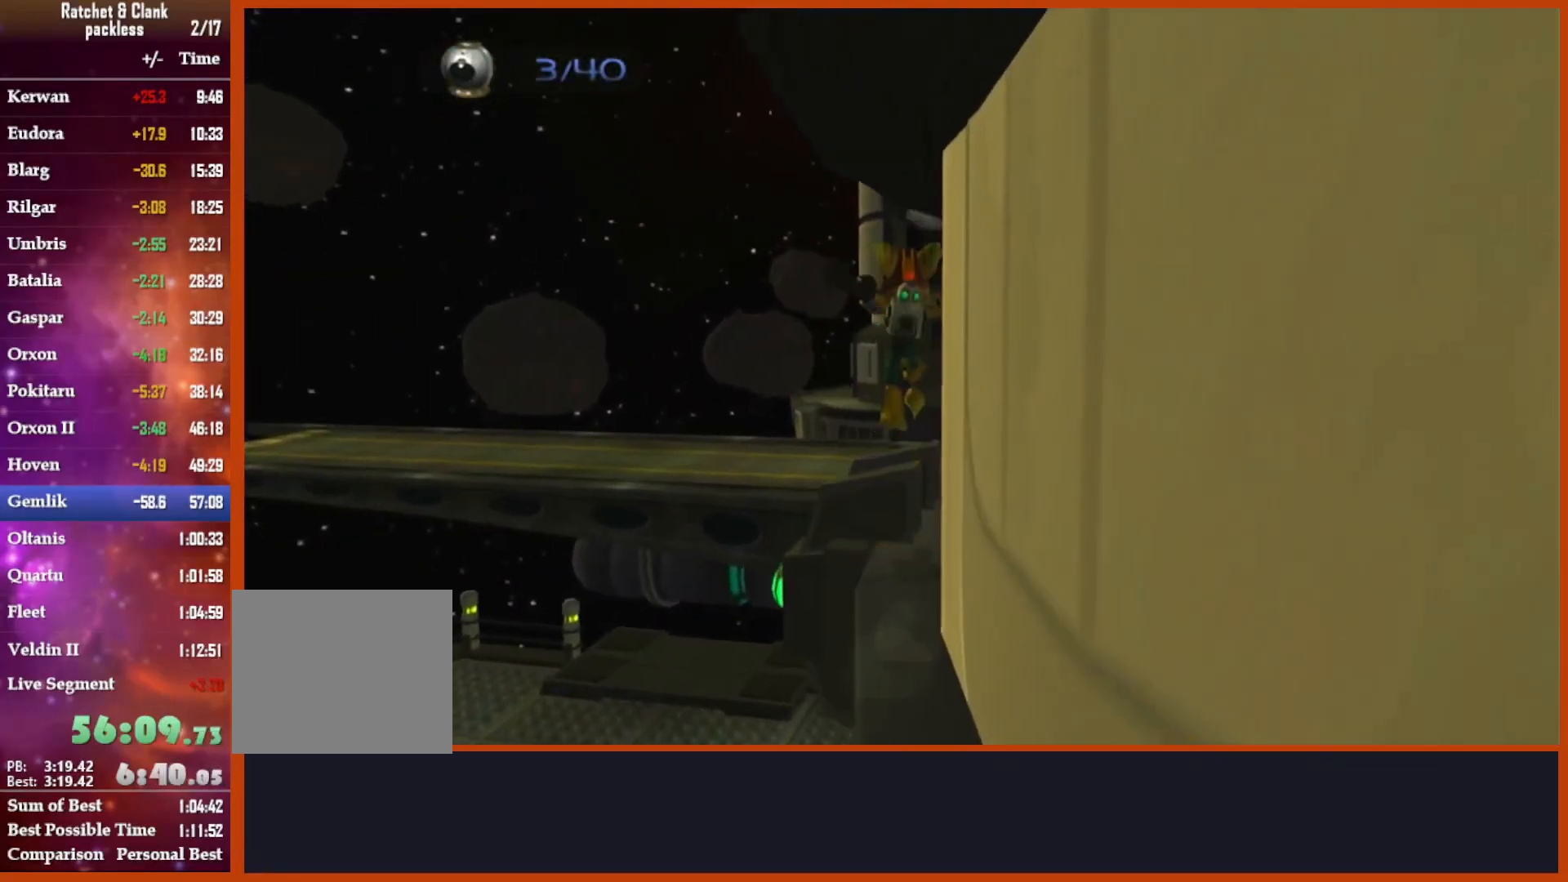
{"buttons": ["TRIANGLE", "START"], "left_stick": "center", "right_stick": "center", "events": [[50, "R2", "up"], [100, "R1", "down"], [133, "R2", "down"], [217, "R1", "up"], [217, "START", "down"], [250, "R2", "up"], [383, "START", "up"], [467, "START", "down"], [500, "TRIANGLE", "down"]]}